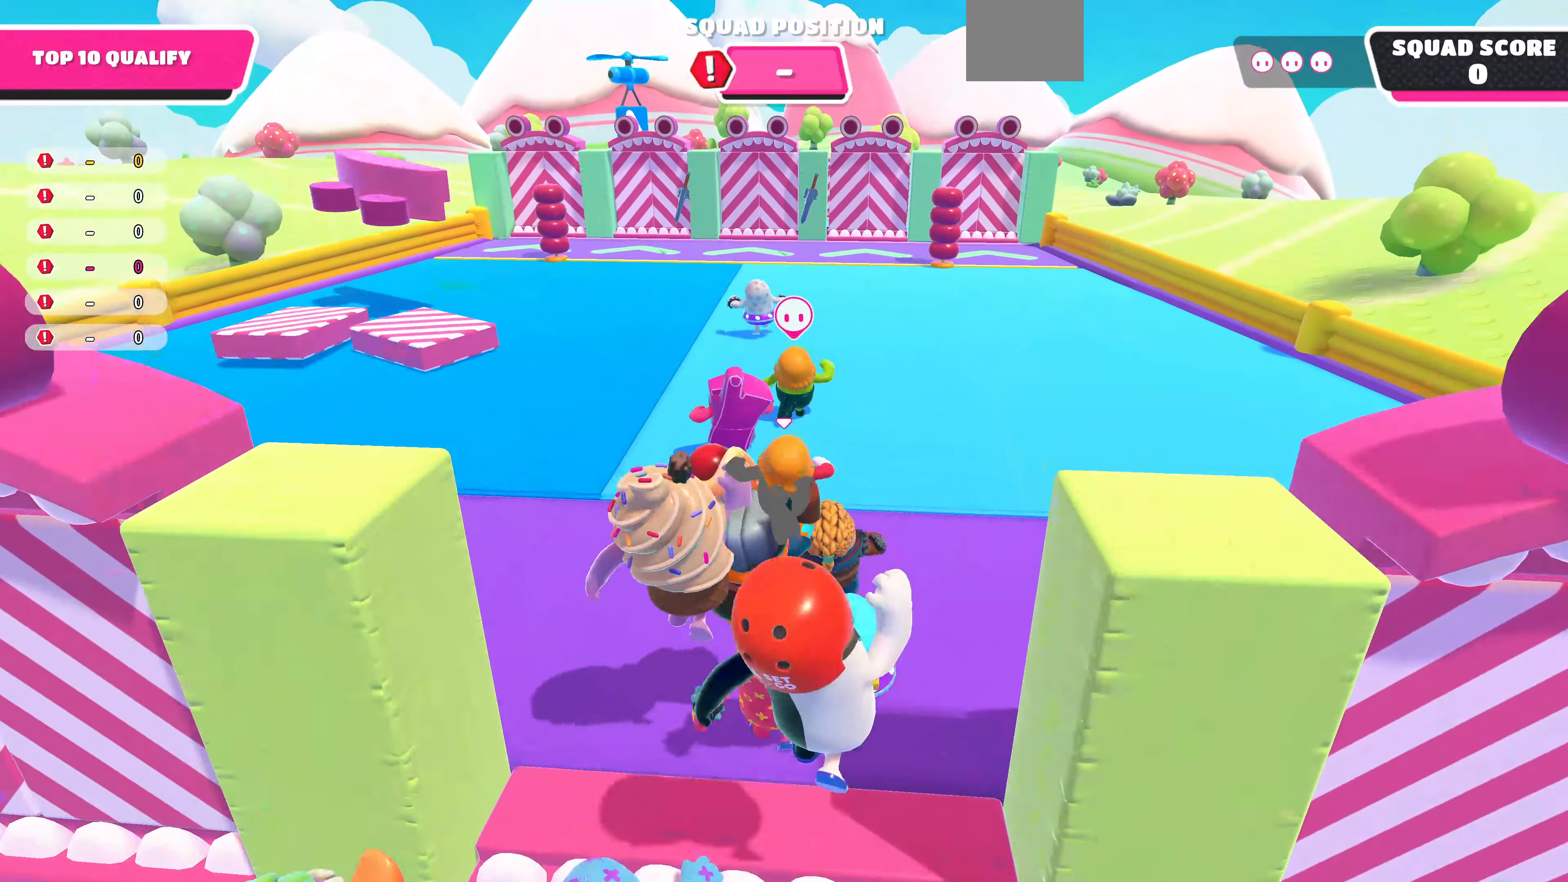
Gameplay with a controller (PlayStation layout); each line is a JSON object with the inputs held at the frame after it. "events" lists button and stick changes between this image and that frame as [ms after this image, input, new state], when the widget could be followed in between.
{"buttons": [], "left_stick": "up", "right_stick": "center", "events": [[300, "right_stick", "up"], [467, "right_stick", "center"]]}
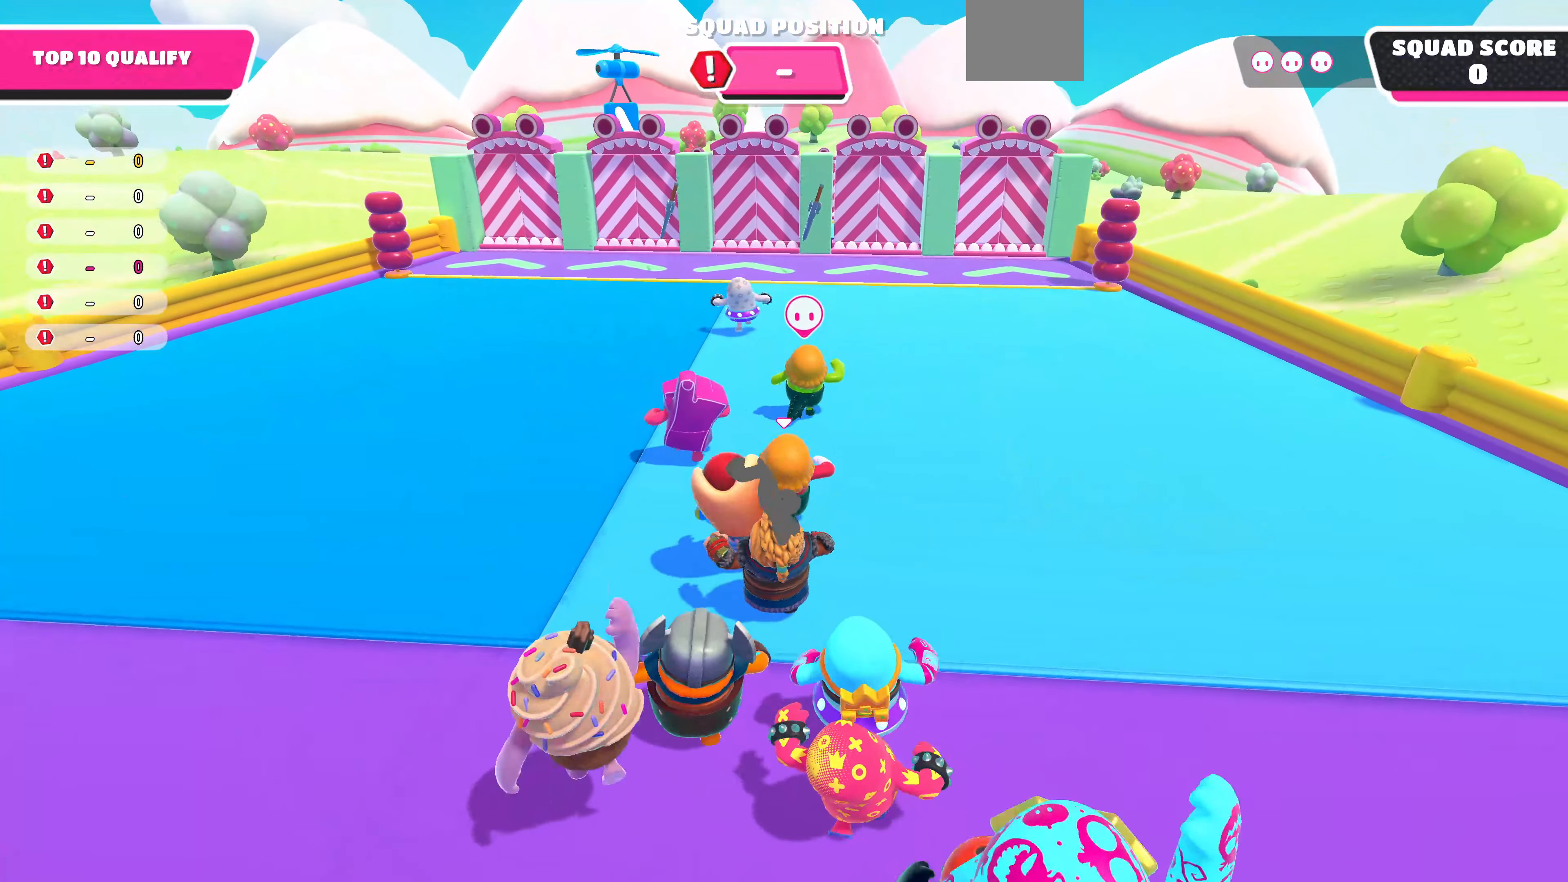
{"buttons": [], "left_stick": "up", "right_stick": "center", "events": []}
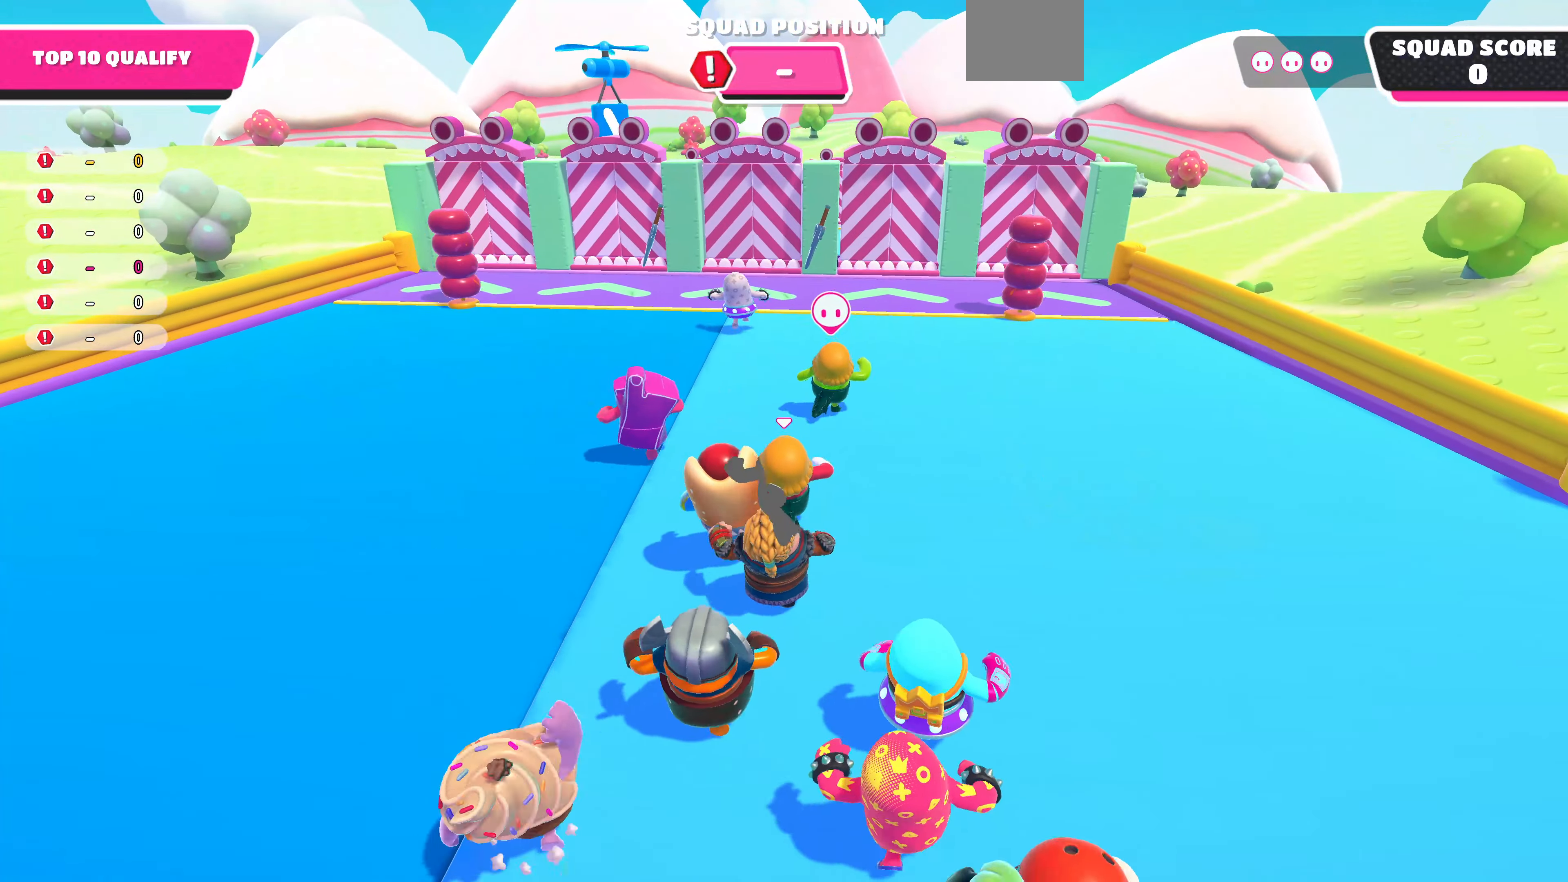
{"buttons": [], "left_stick": "up", "right_stick": "center", "events": []}
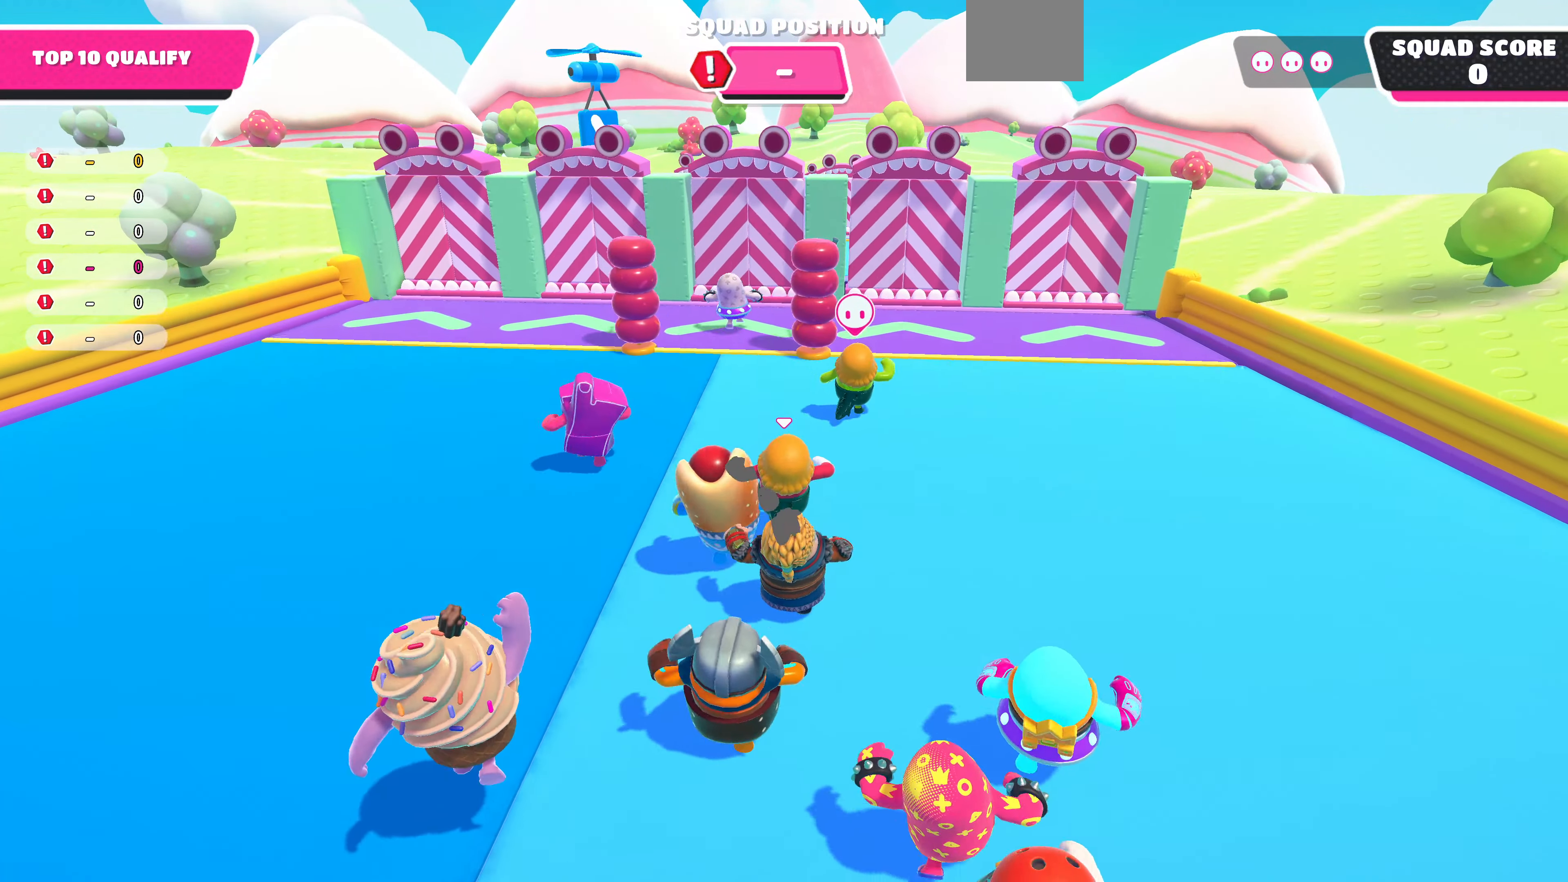
{"buttons": [], "left_stick": "up", "right_stick": "center", "events": []}
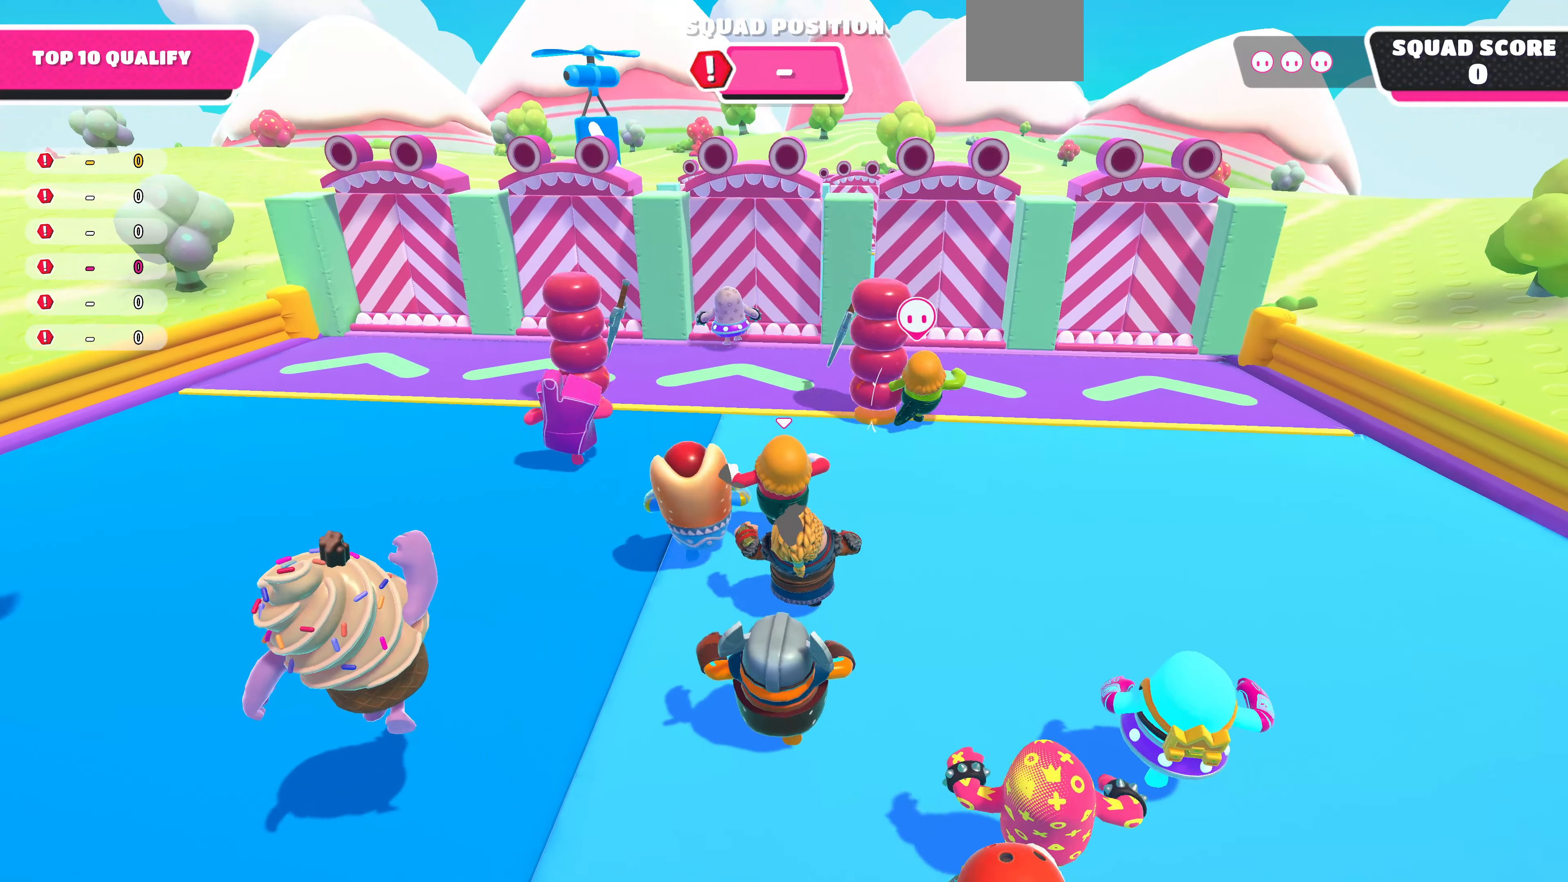
{"buttons": [], "left_stick": "up-right", "right_stick": "center", "events": [[300, "left_stick", "up-right"]]}
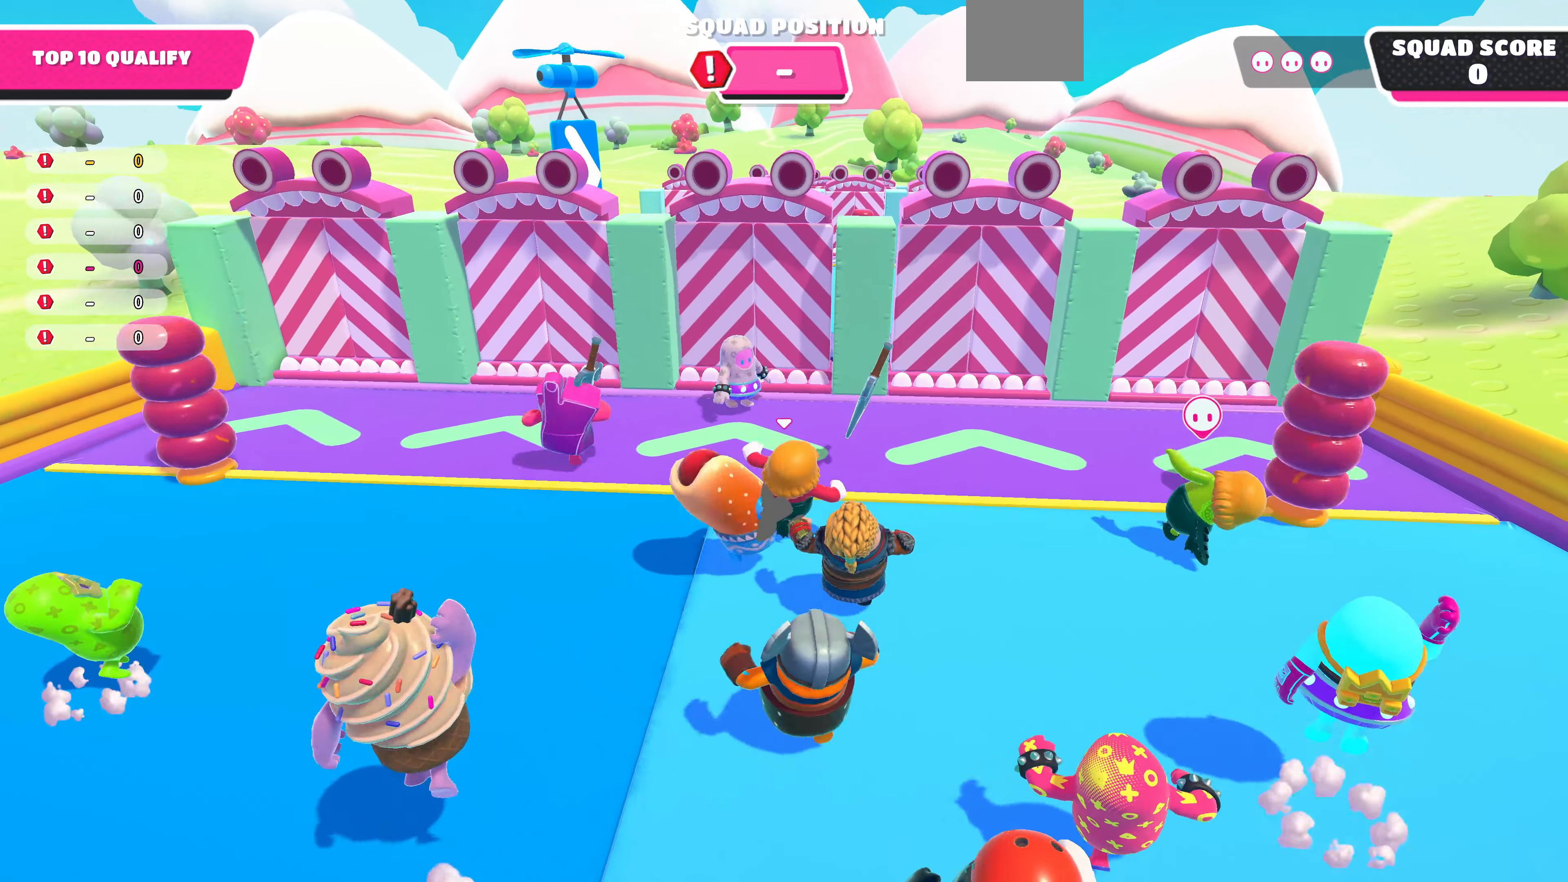
{"buttons": [], "left_stick": "up-right", "right_stick": "center", "events": []}
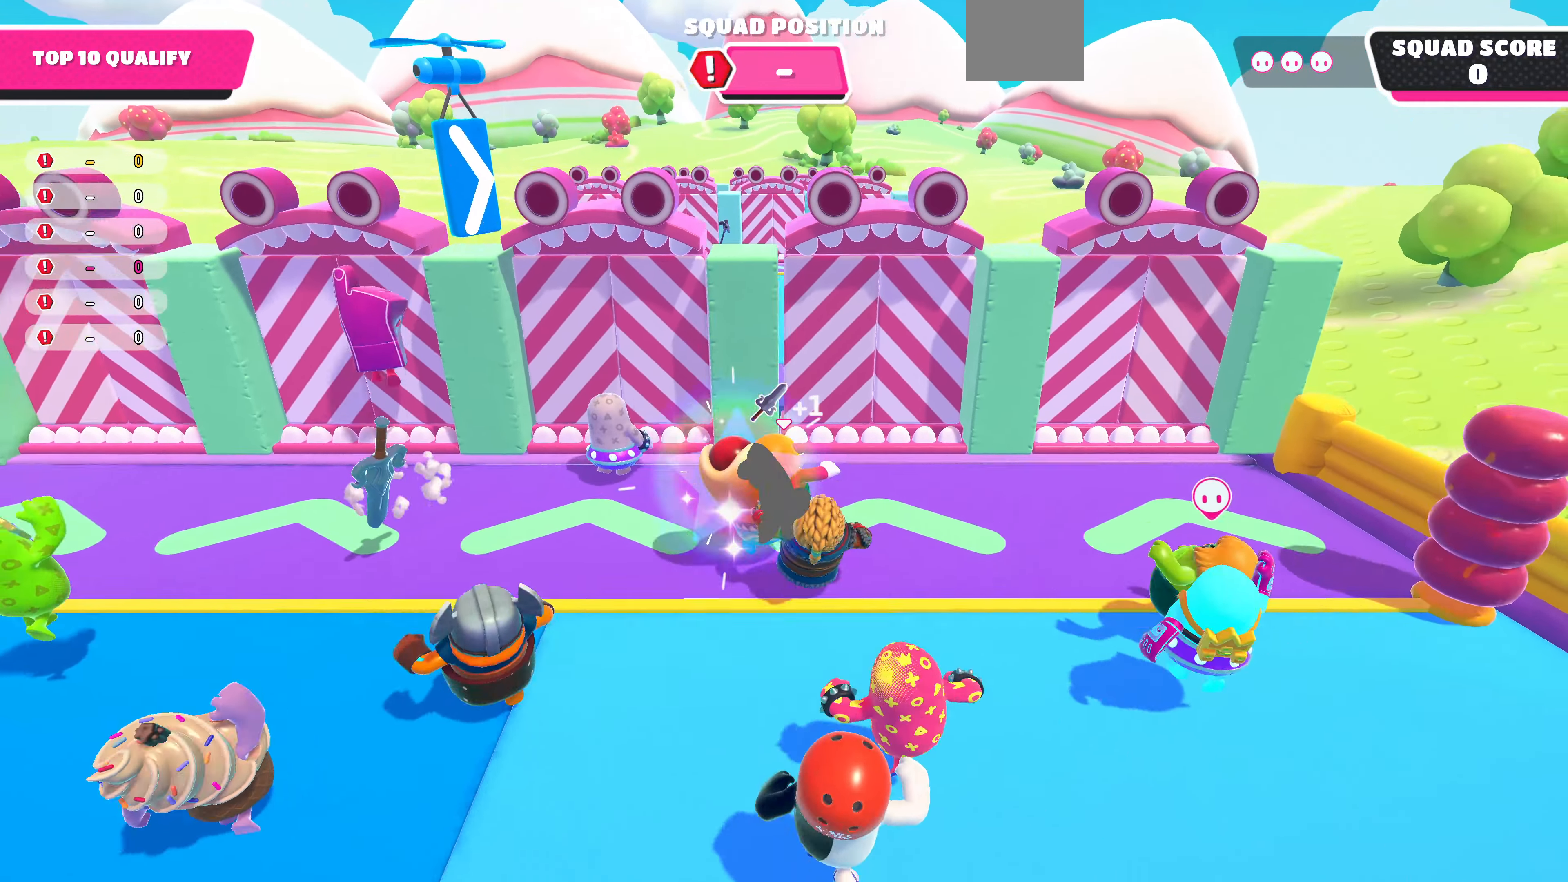
{"buttons": [], "left_stick": "up", "right_stick": "center", "events": [[167, "CROSS", "down"], [234, "left_stick", "up"], [300, "CROSS", "up"]]}
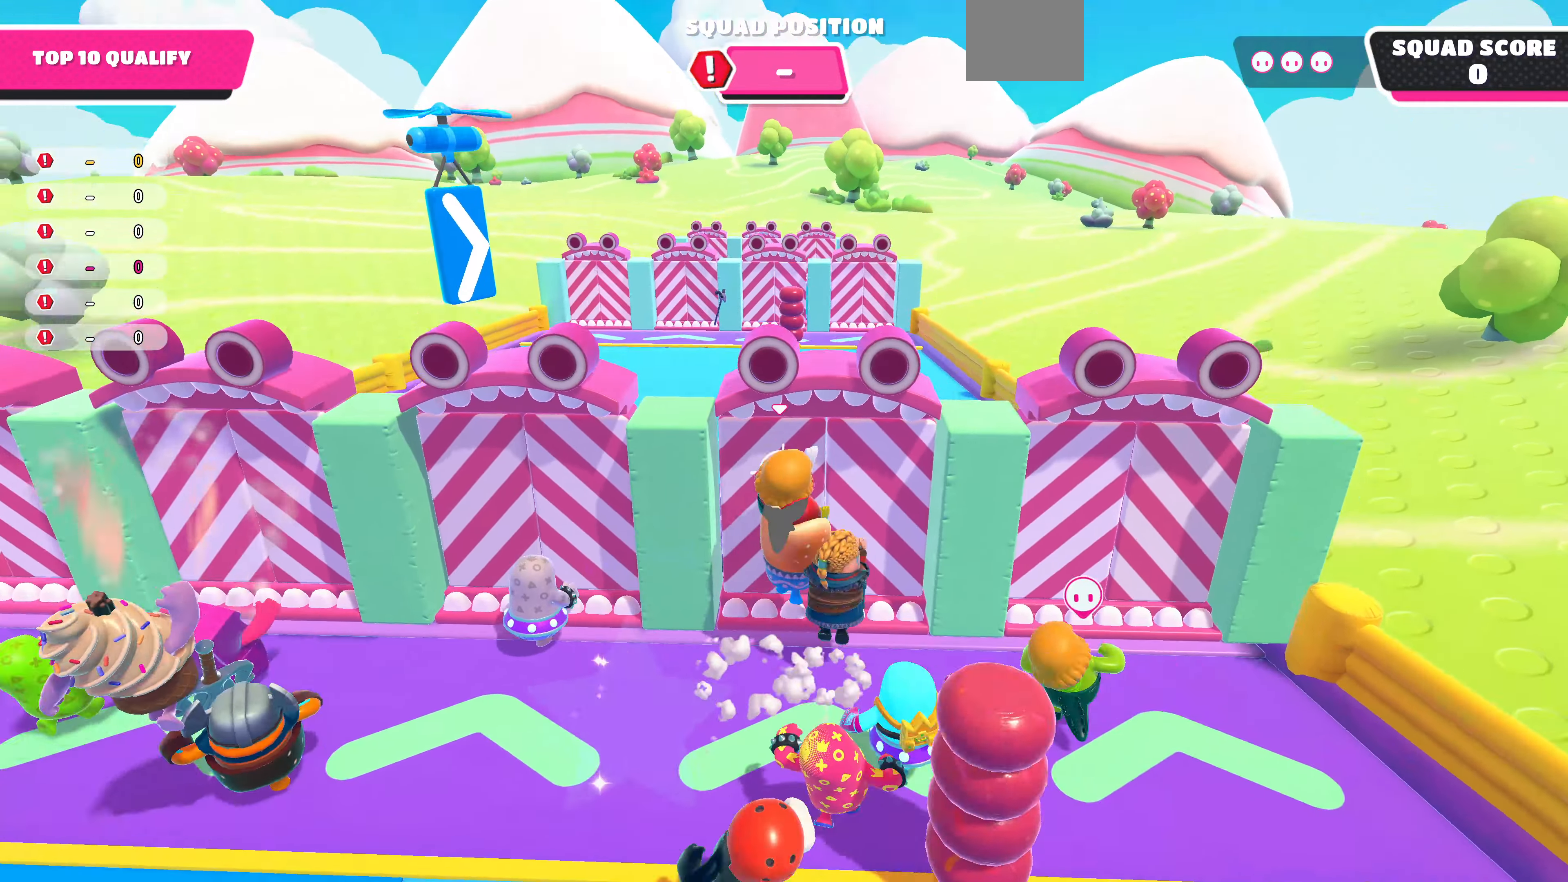
{"buttons": [], "left_stick": "down-right", "right_stick": "center", "events": [[267, "left_stick", "right"], [334, "left_stick", "down-right"]]}
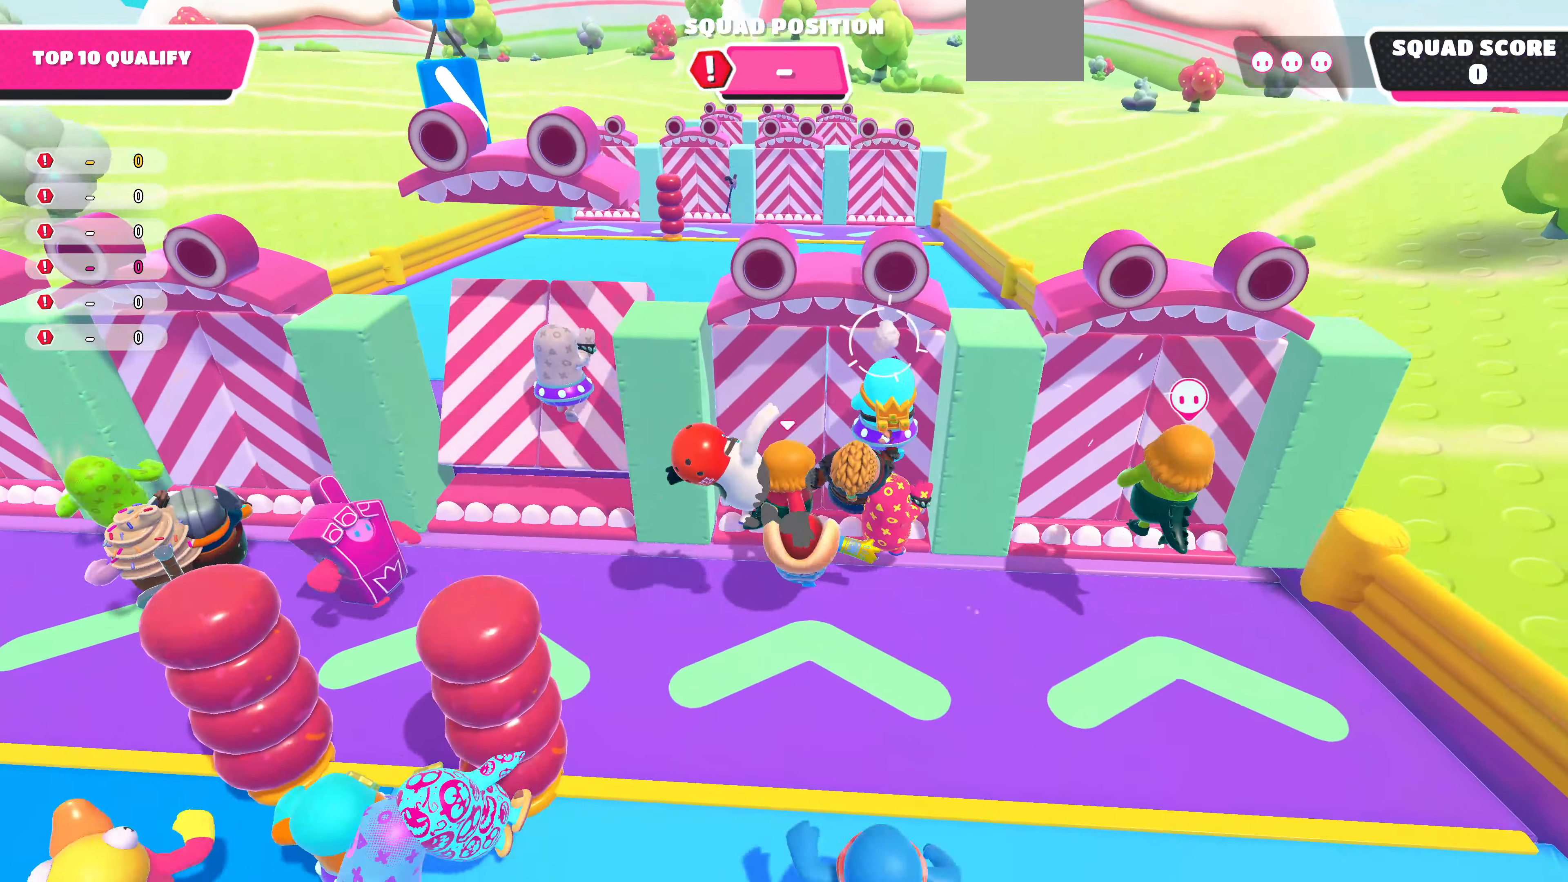
{"buttons": [], "left_stick": "left", "right_stick": "center", "events": [[200, "left_stick", "down-left"], [467, "left_stick", "left"]]}
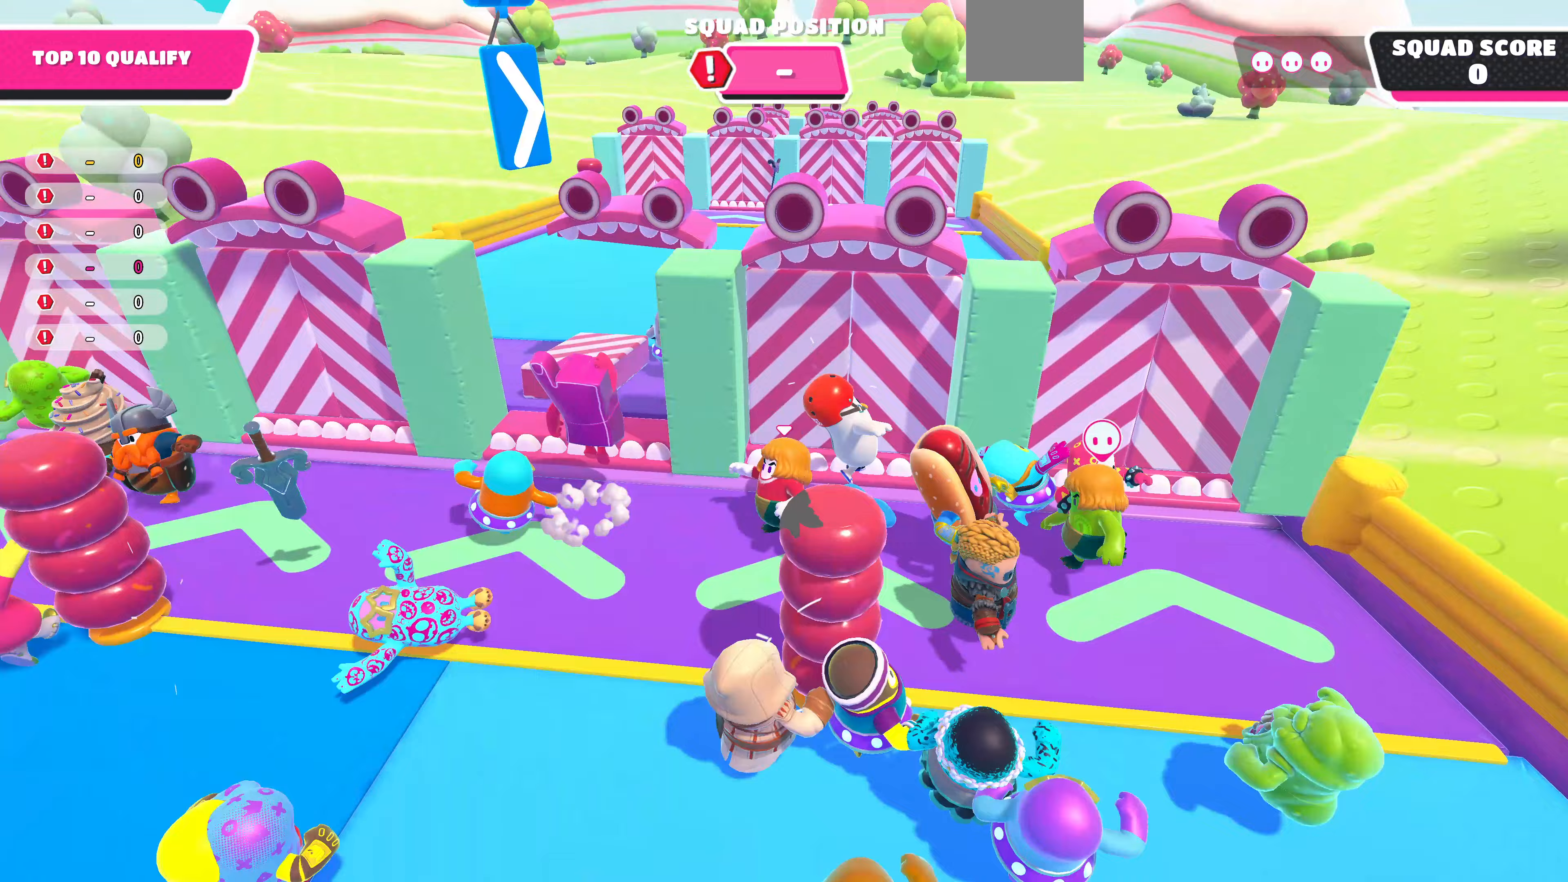
{"buttons": [], "left_stick": "up", "right_stick": "center", "events": [[100, "left_stick", "up-left"], [333, "CROSS", "down"], [333, "left_stick", "up"], [433, "CROSS", "up"]]}
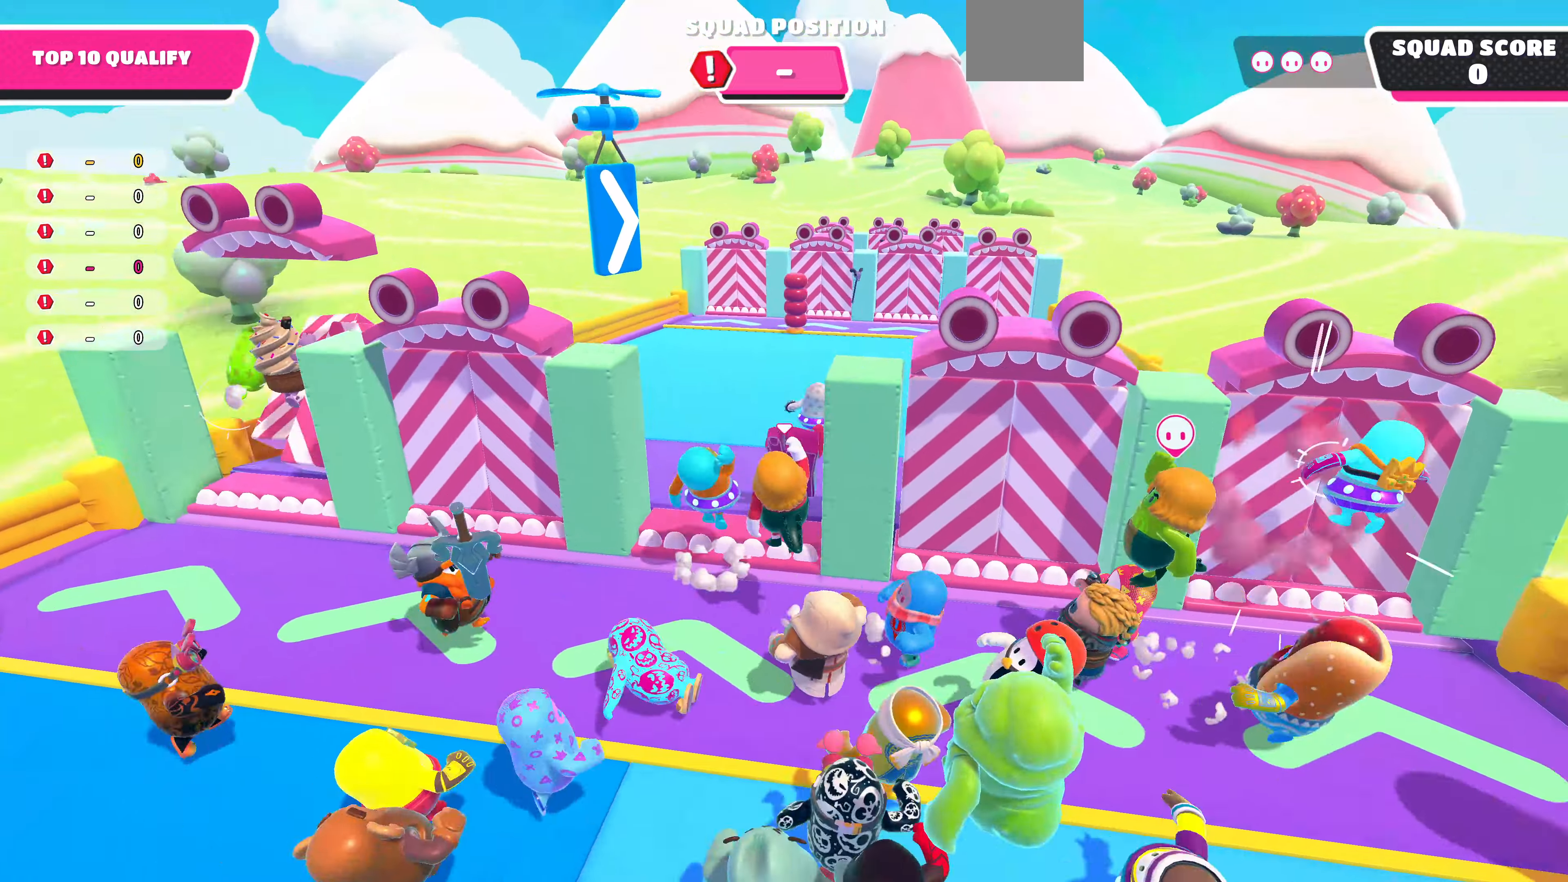
{"buttons": [], "left_stick": "up", "right_stick": "center", "events": []}
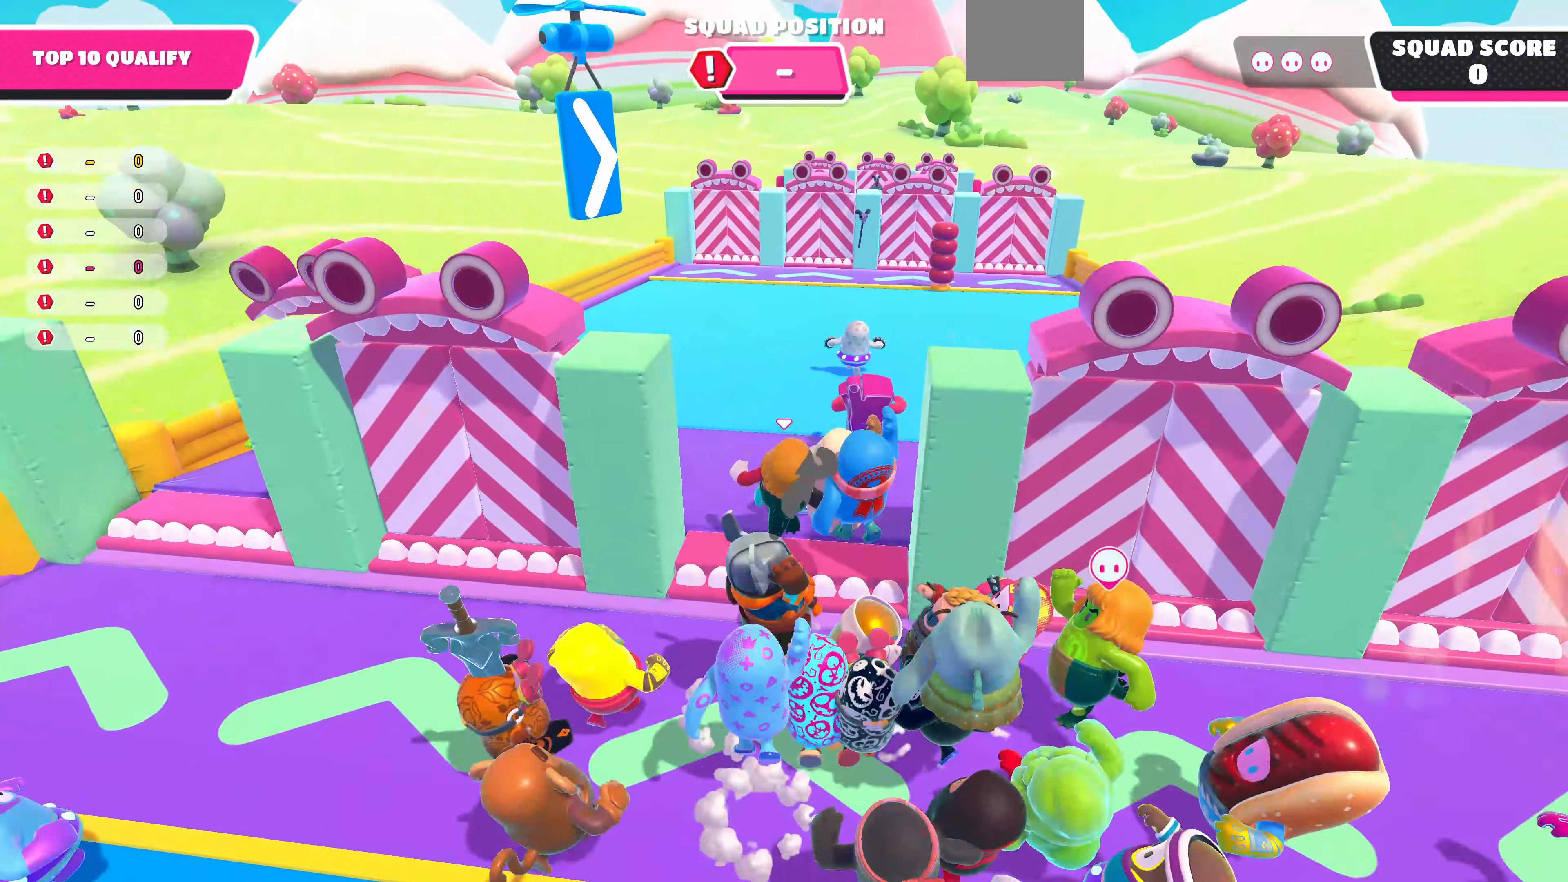
{"buttons": [], "left_stick": "up", "right_stick": "center", "events": []}
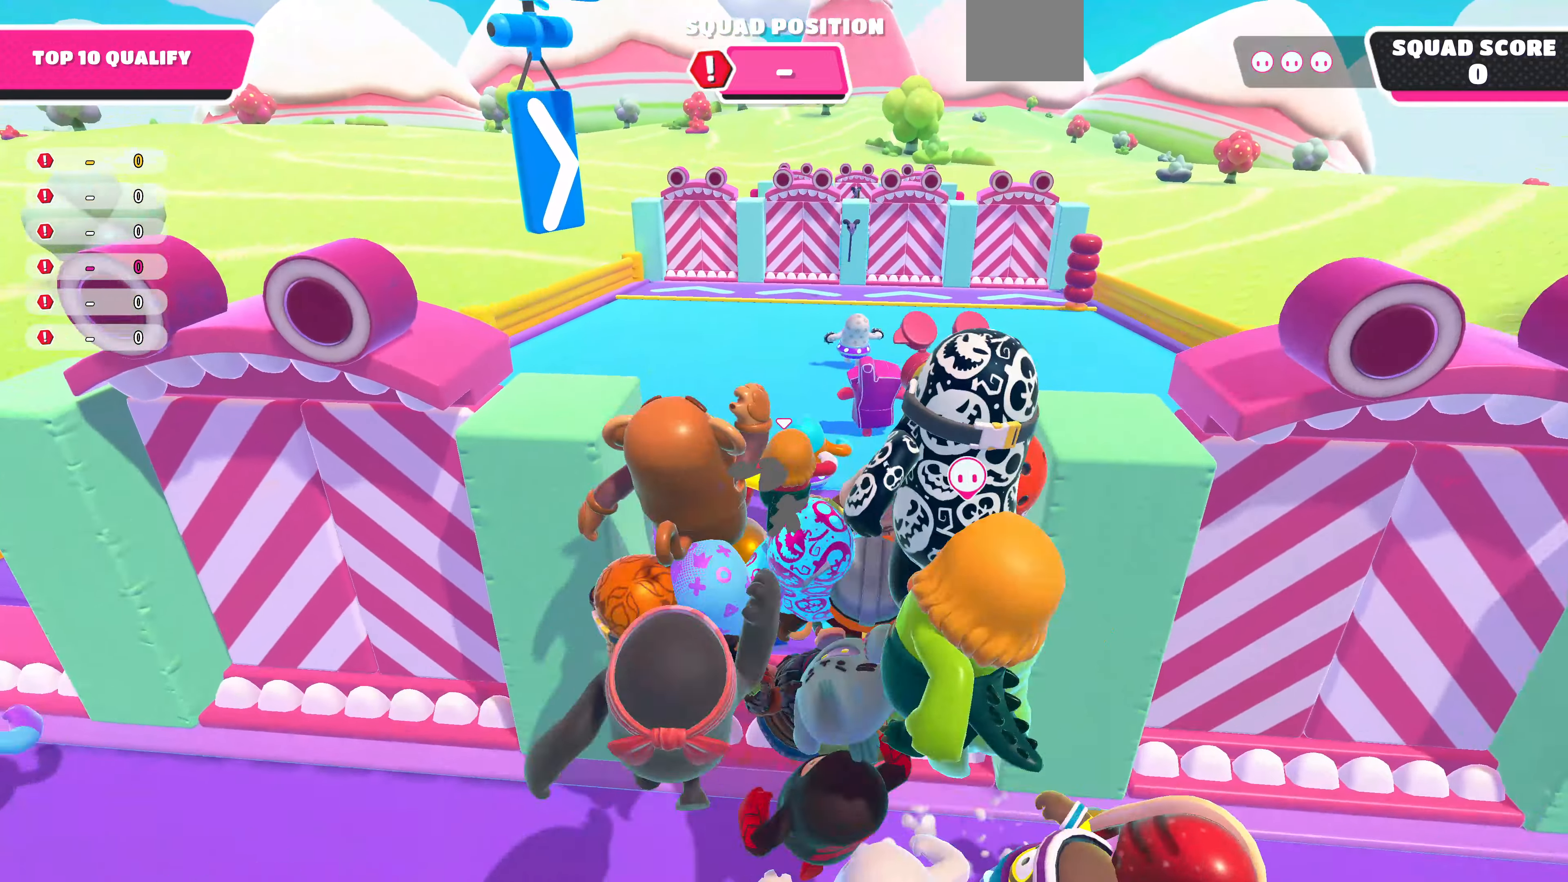
{"buttons": [], "left_stick": "up", "right_stick": "center", "events": []}
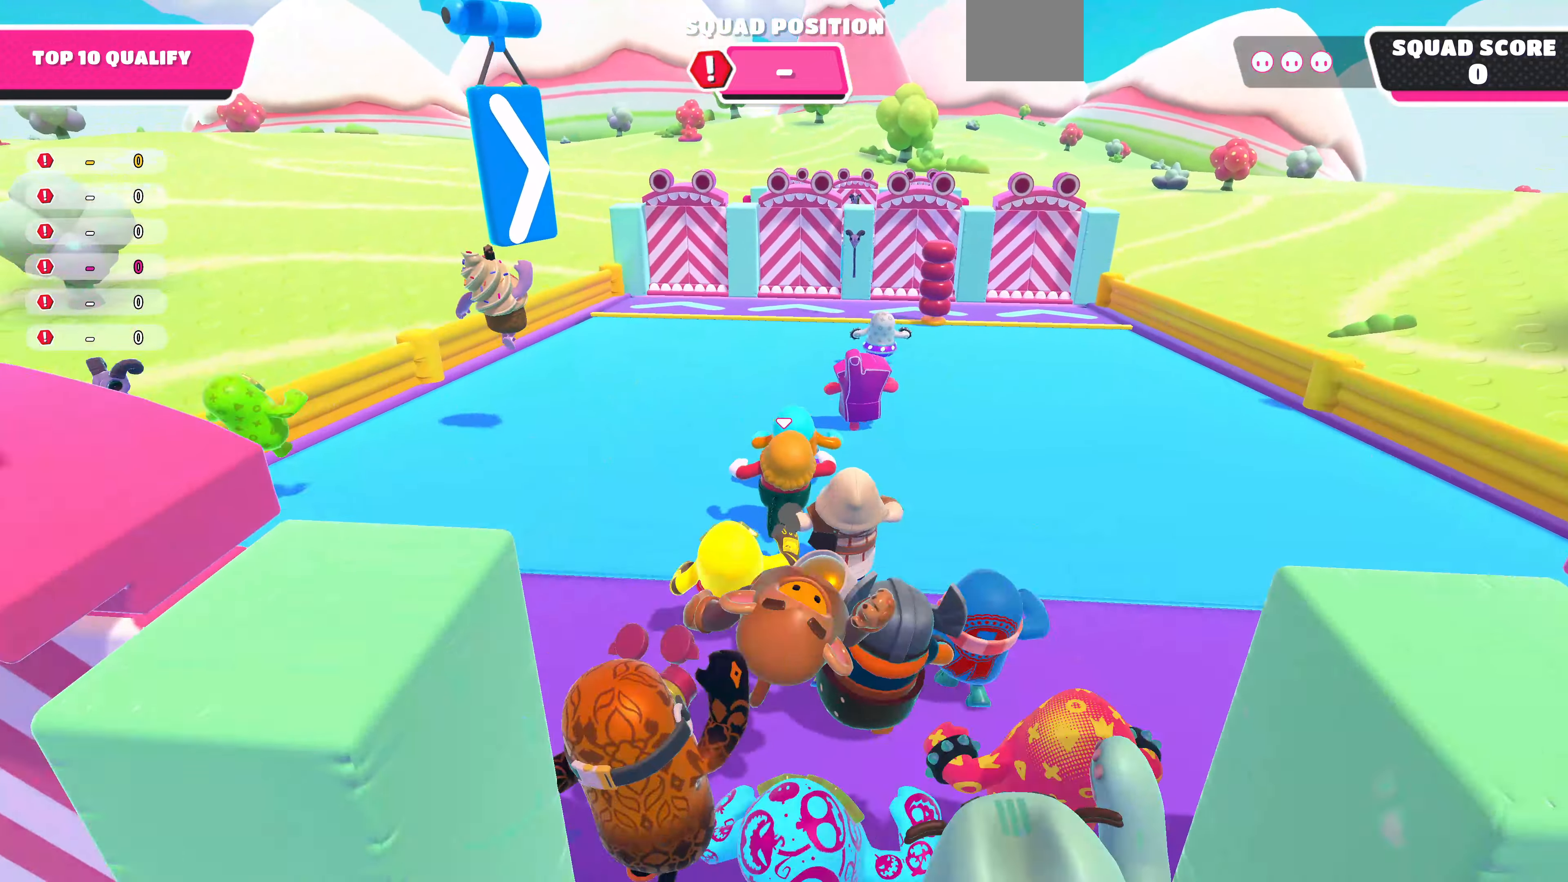
{"buttons": [], "left_stick": "up", "right_stick": "center", "events": []}
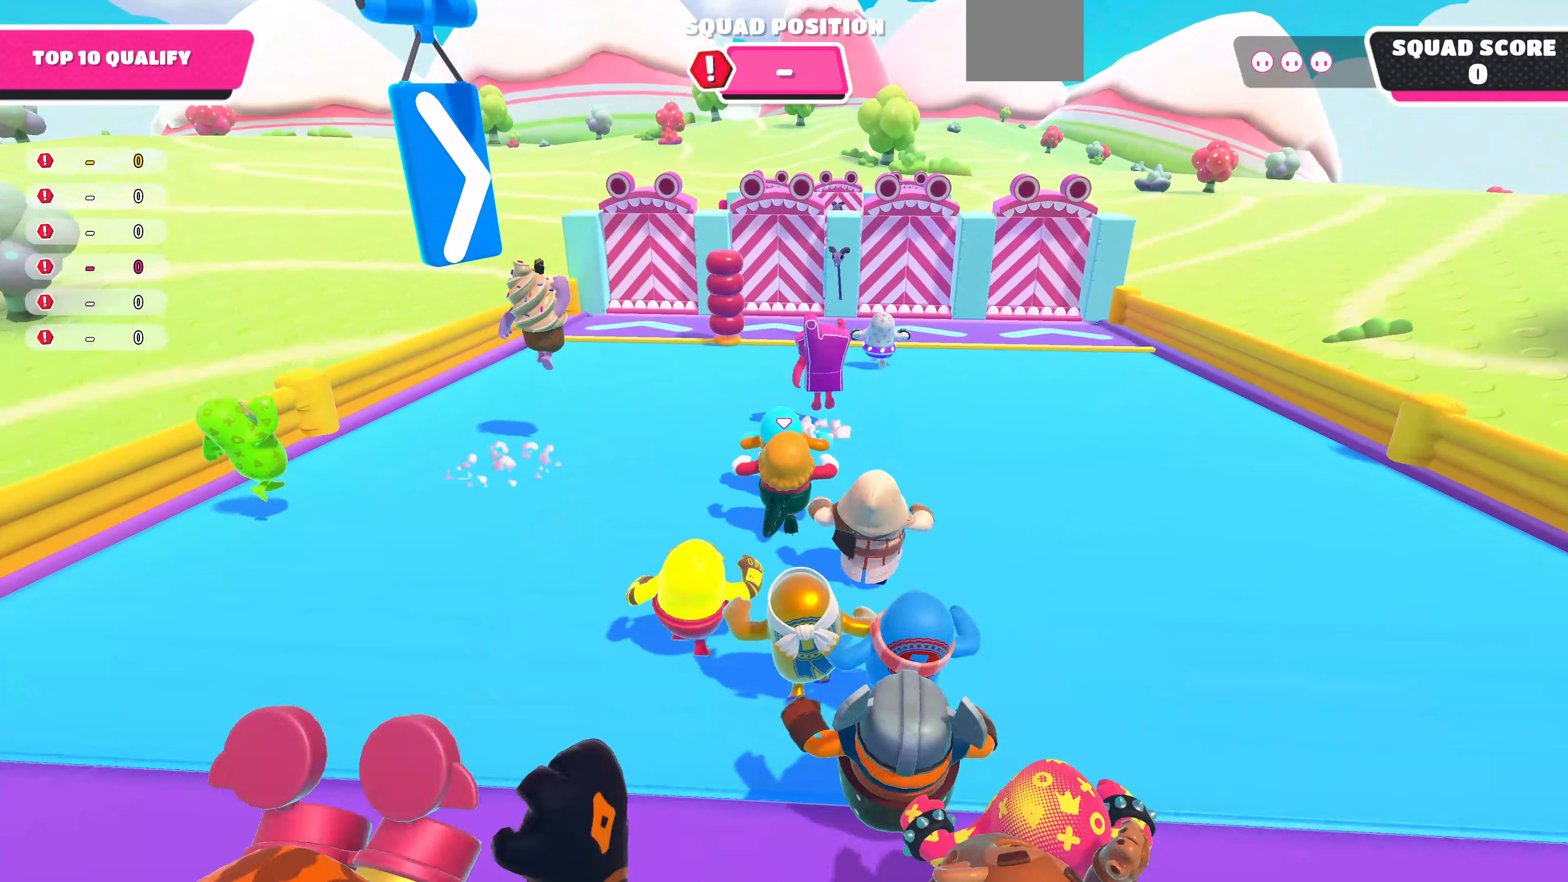
{"buttons": [], "left_stick": "up", "right_stick": "center", "events": []}
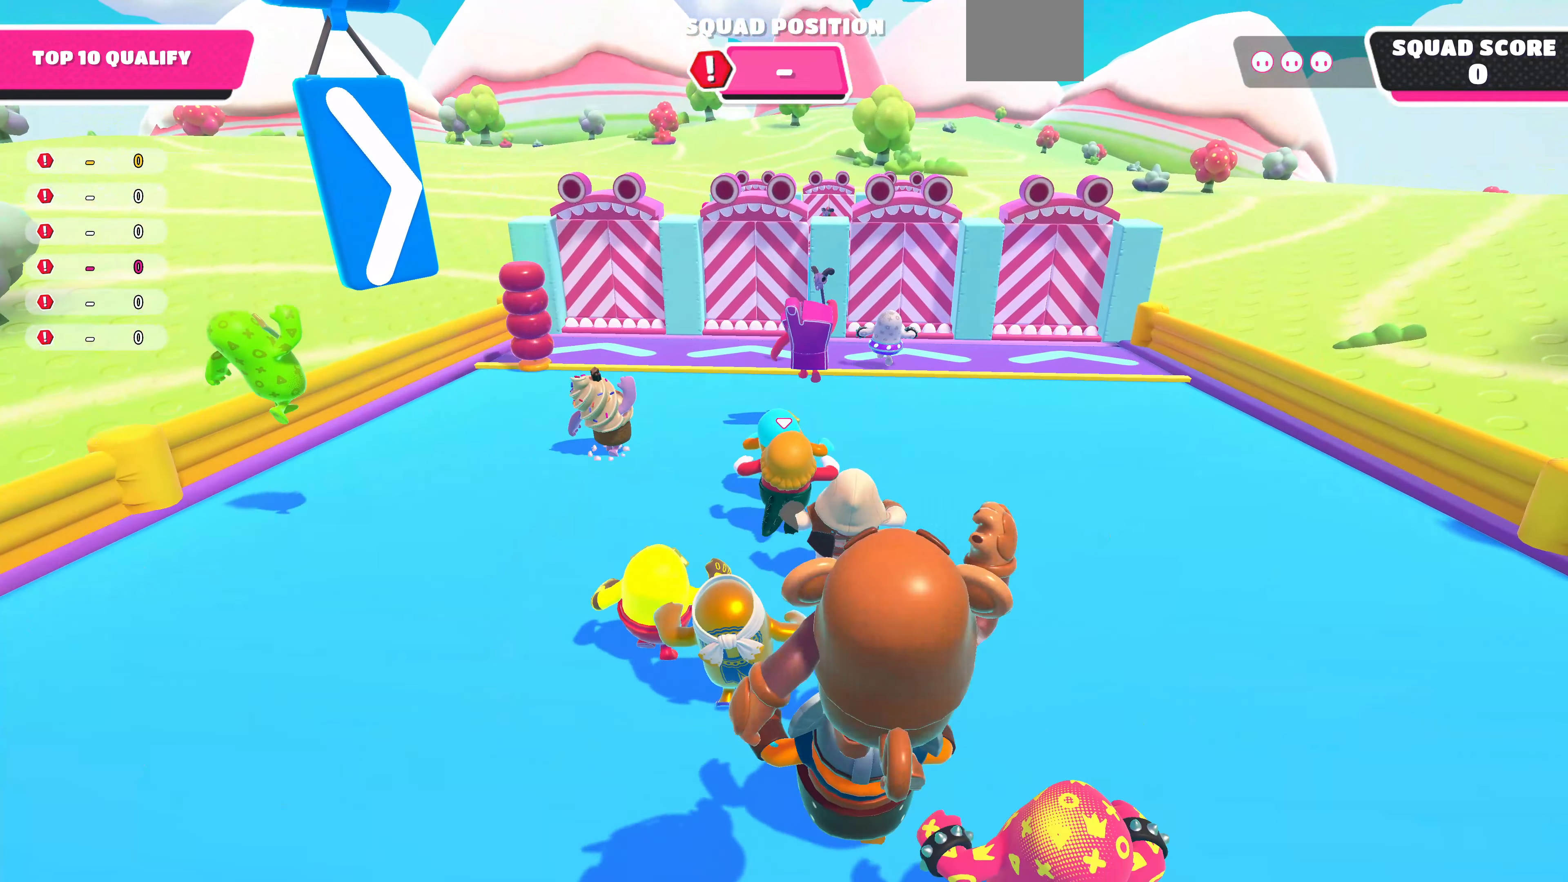
{"buttons": [], "left_stick": "up", "right_stick": "center", "events": []}
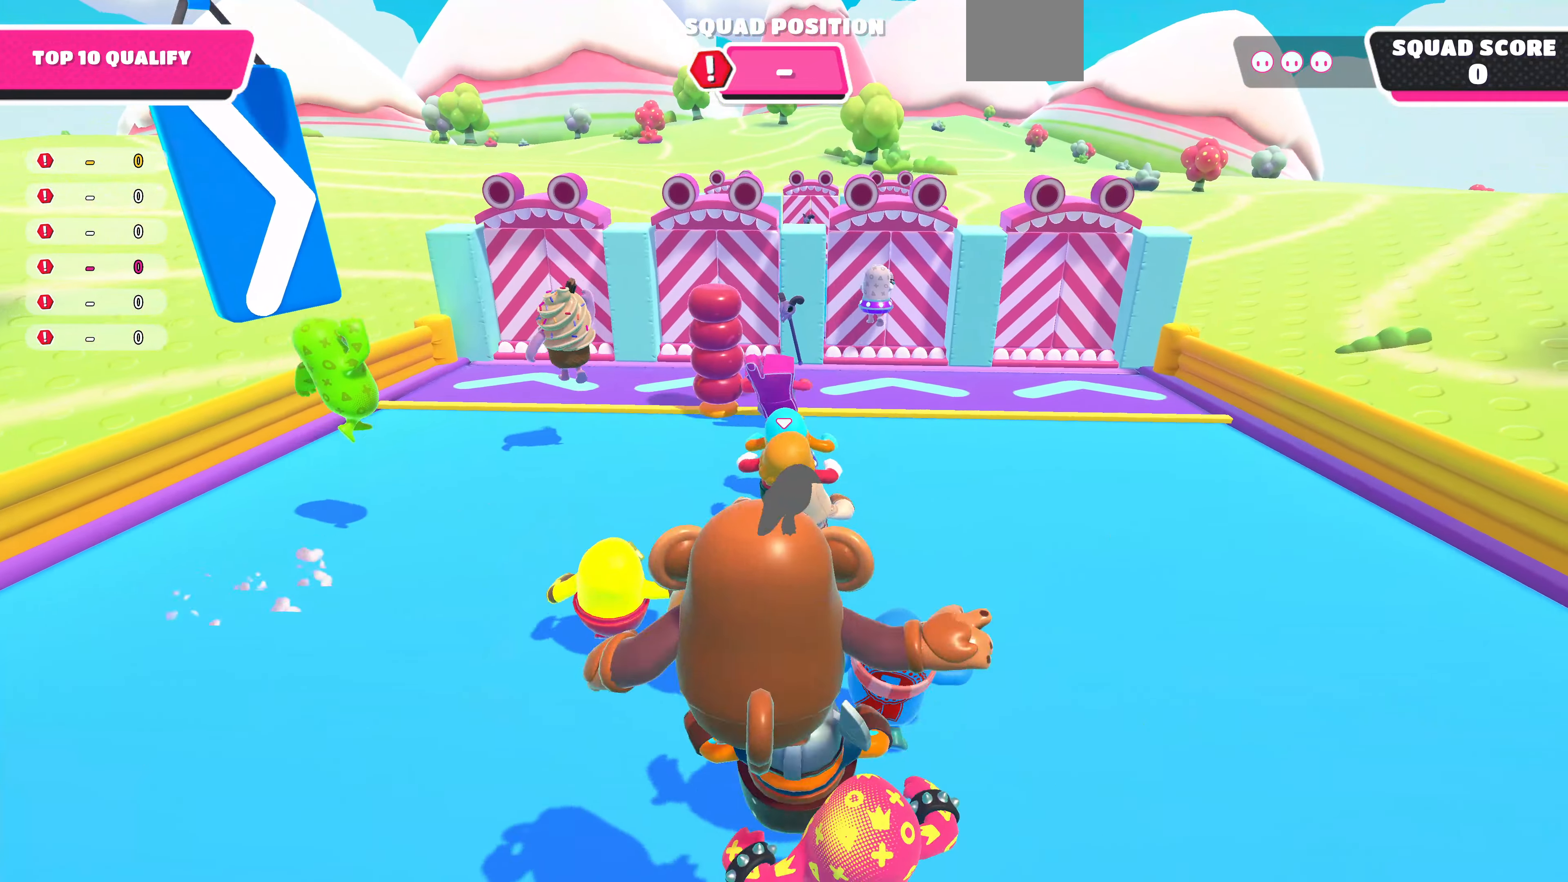
{"buttons": [], "left_stick": "up-left", "right_stick": "center", "events": [[233, "left_stick", "up-left"]]}
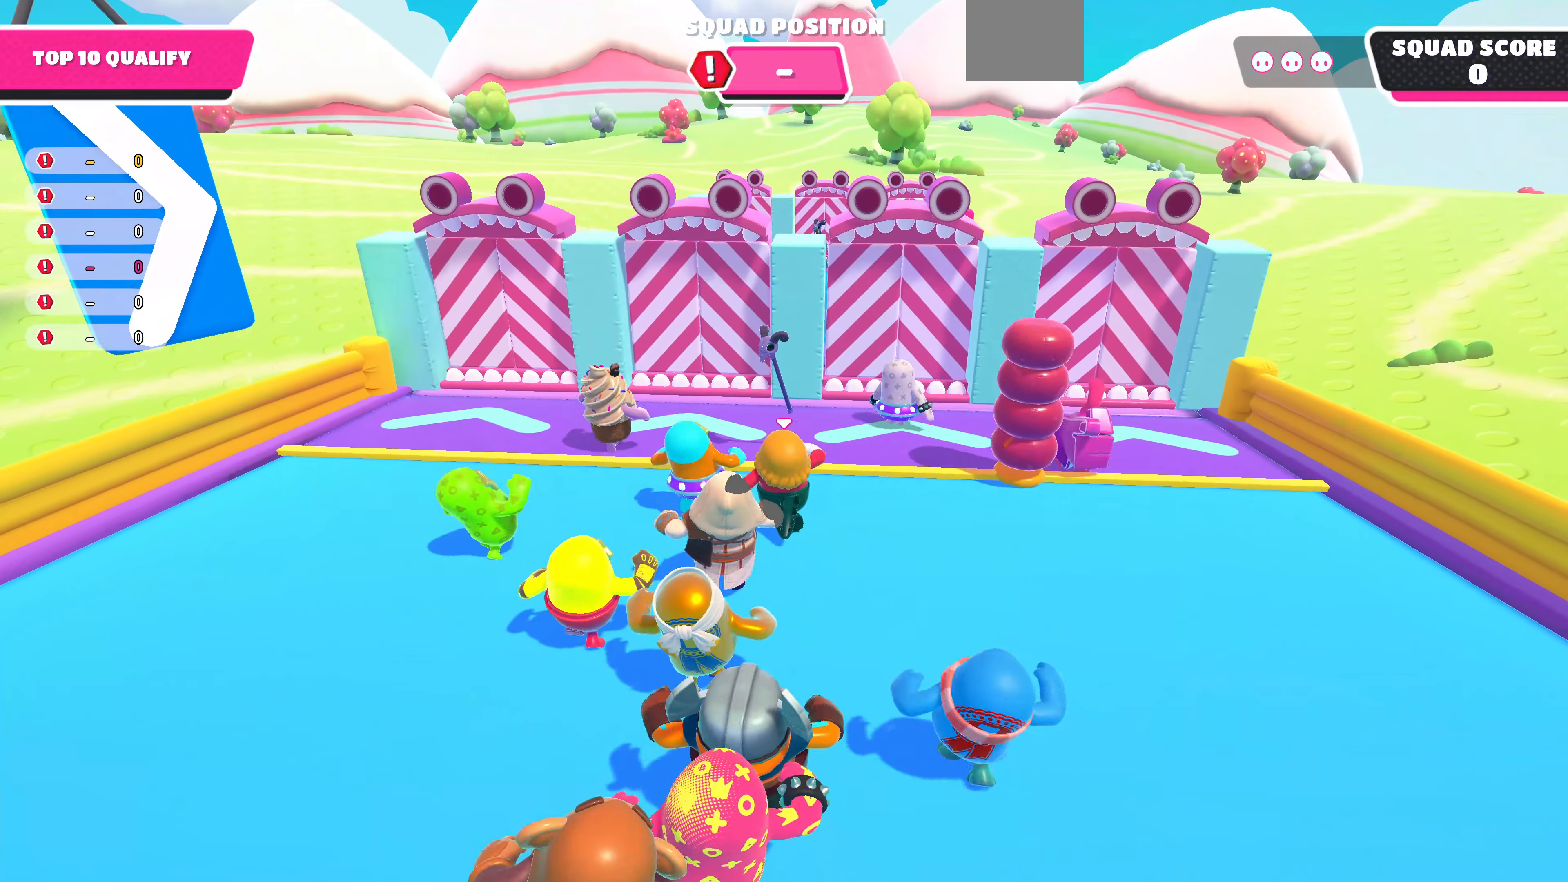
{"buttons": [], "left_stick": "up-left", "right_stick": "center", "events": []}
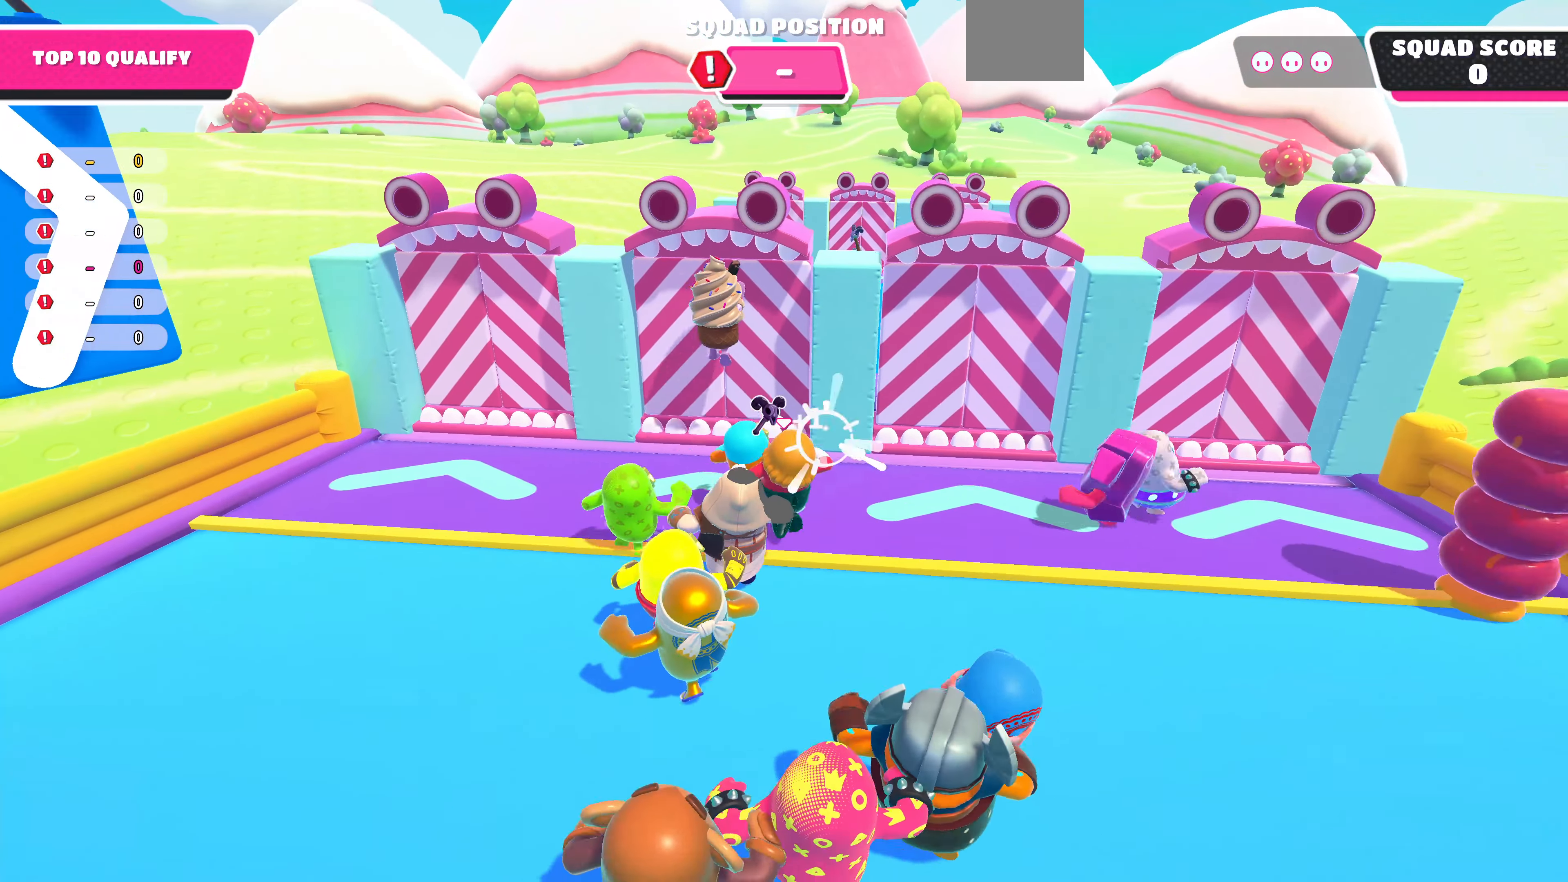
{"buttons": [], "left_stick": "left", "right_stick": "center", "events": [[400, "left_stick", "left"]]}
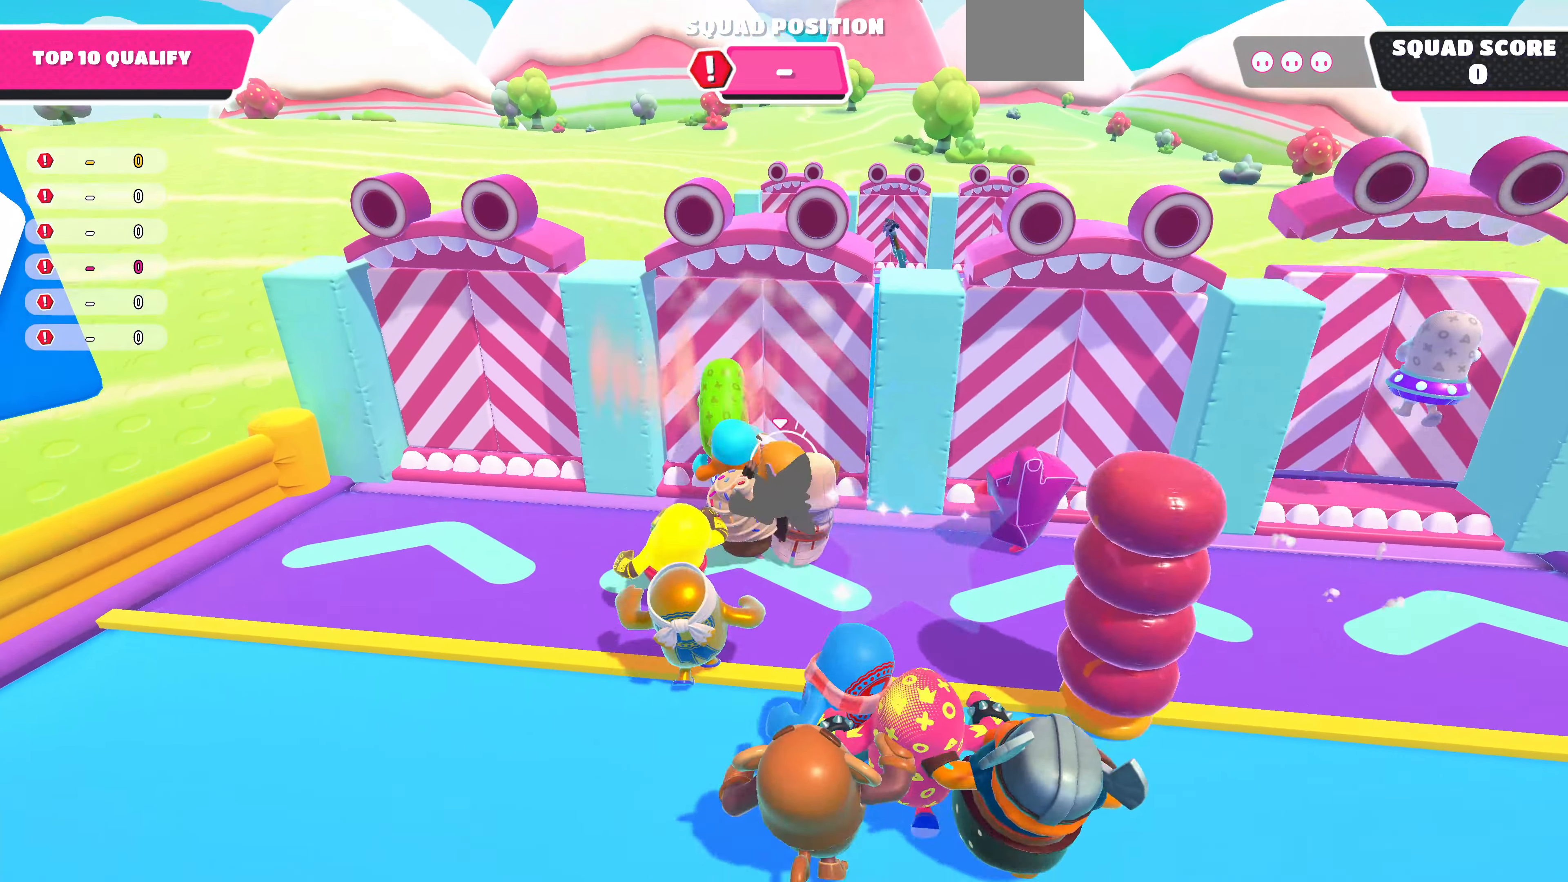
{"buttons": [], "left_stick": "left", "right_stick": "center", "events": []}
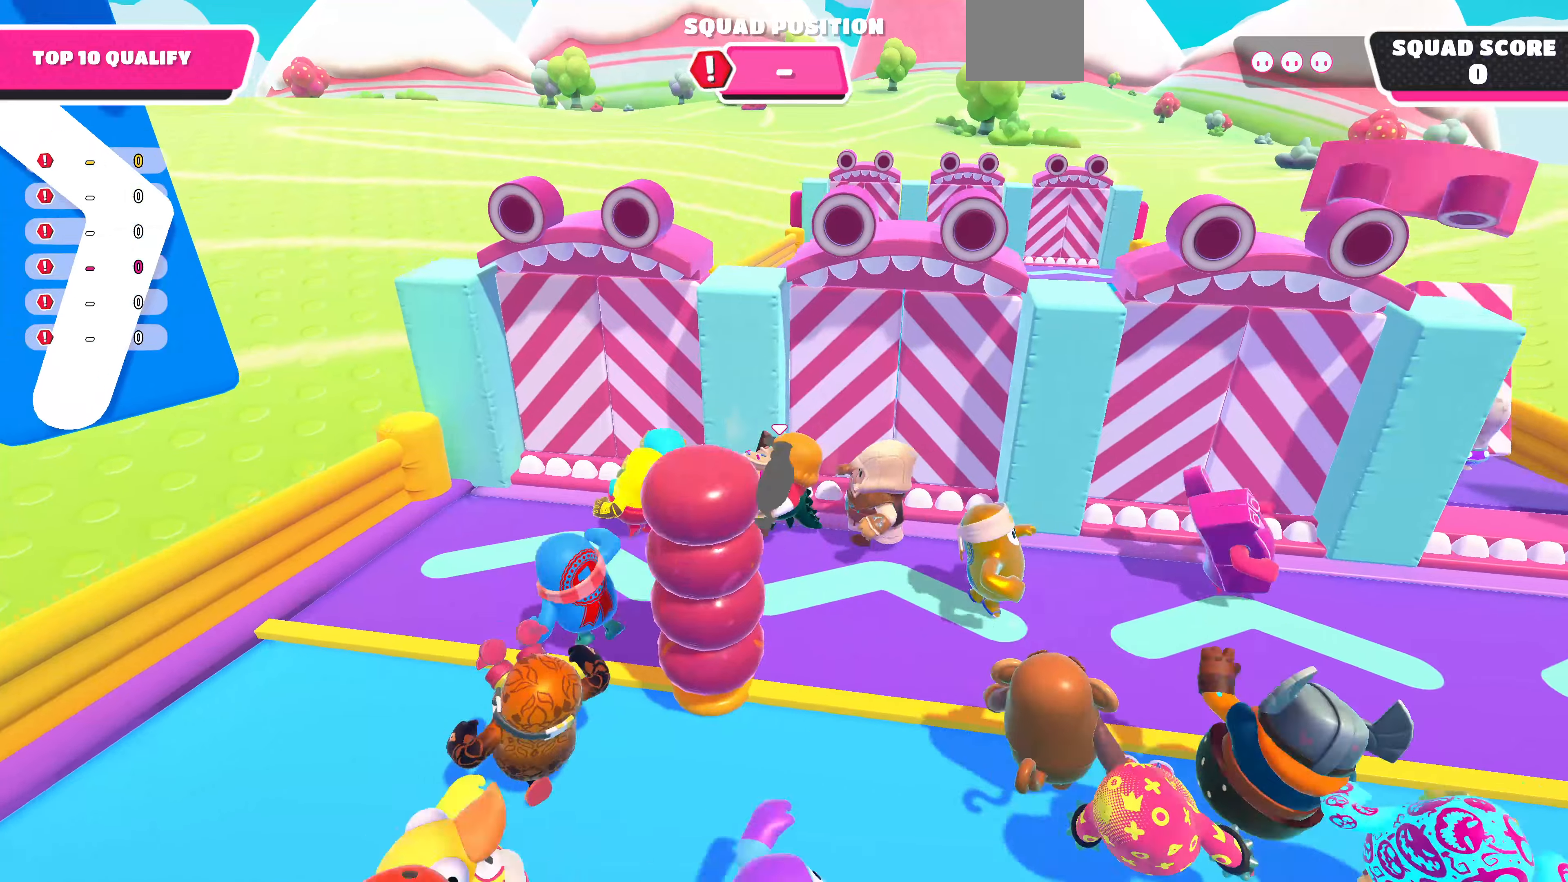
{"buttons": [], "left_stick": "up", "right_stick": "center", "events": [[100, "left_stick", "up-left"], [233, "CROSS", "down"], [366, "CROSS", "up"], [466, "left_stick", "up"]]}
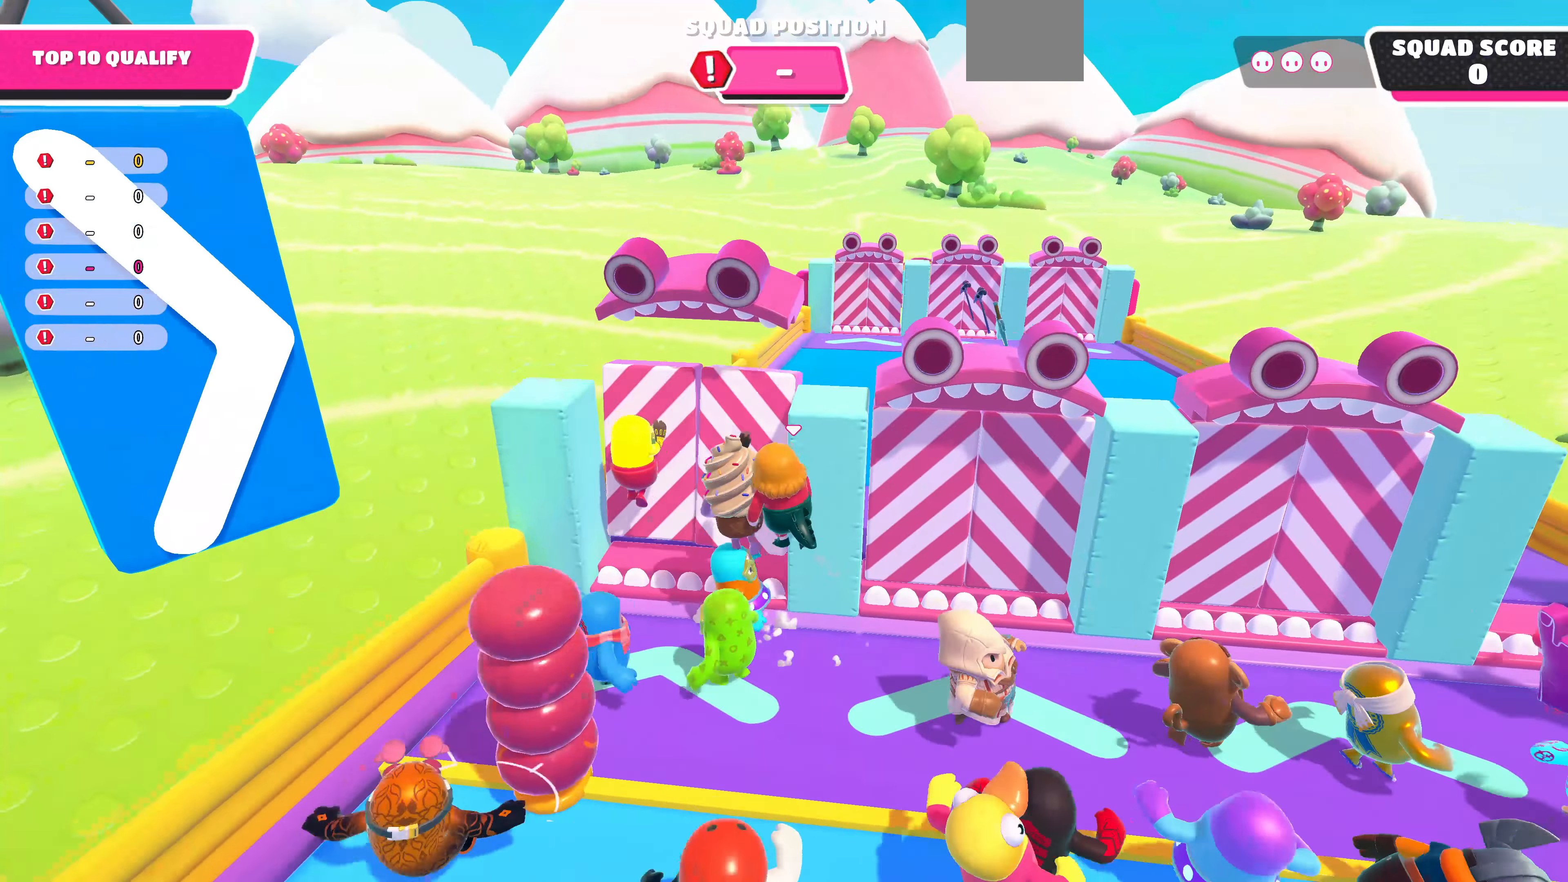
{"buttons": ["CROSS"], "left_stick": "up-left", "right_stick": "center", "events": [[233, "left_stick", "up-left"], [233, "right_stick", "down-right"], [300, "right_stick", "center"], [500, "CROSS", "down"]]}
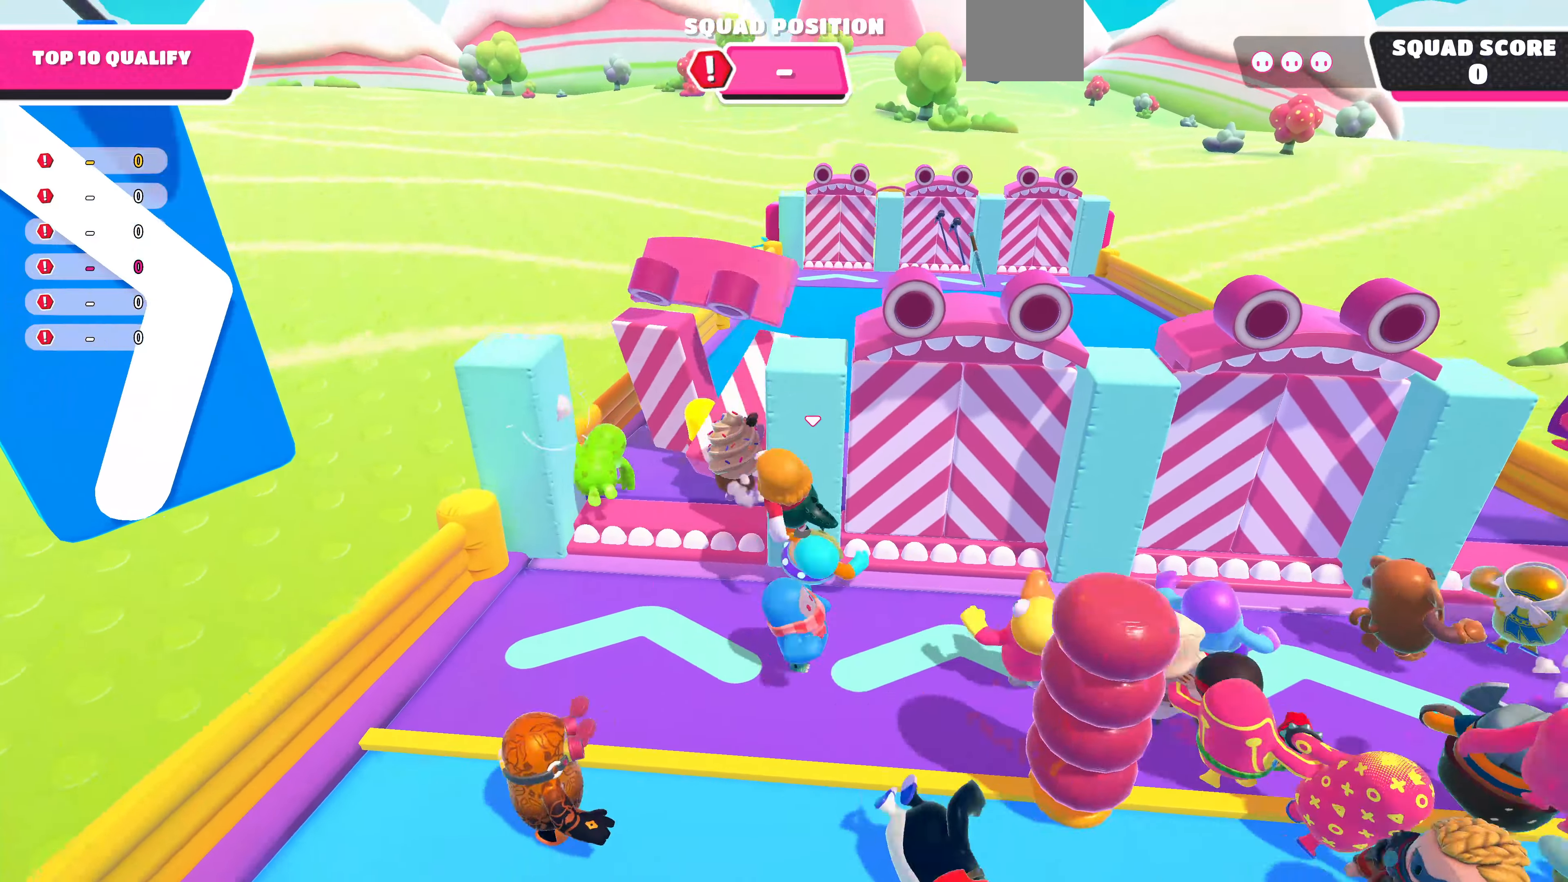
{"buttons": [], "left_stick": "up-left", "right_stick": "down", "events": [[166, "CROSS", "up"], [500, "right_stick", "down"]]}
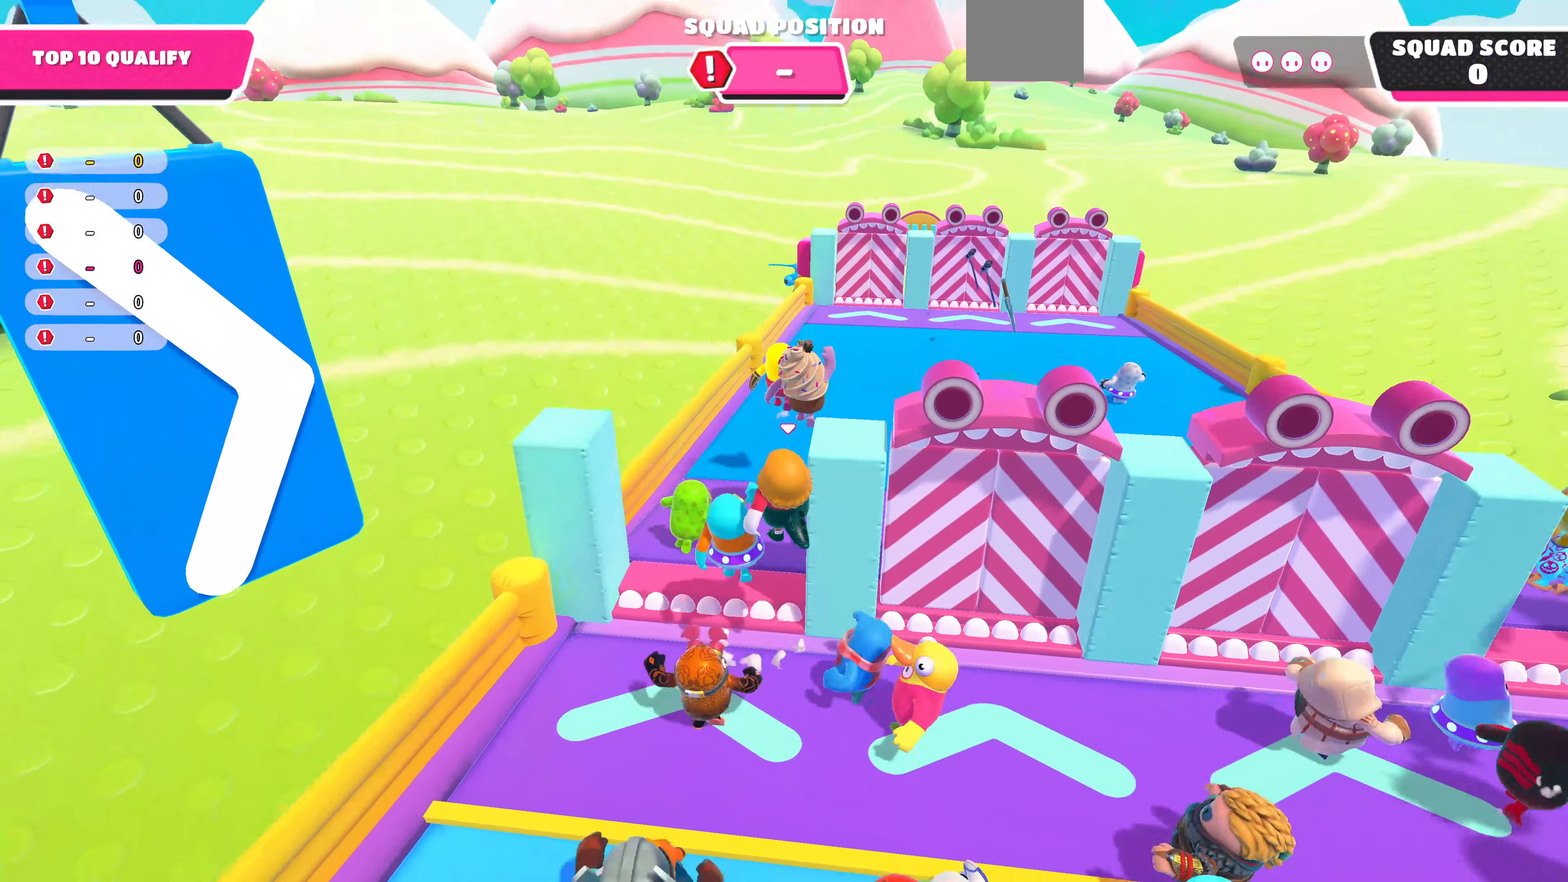
{"buttons": [], "left_stick": "up", "right_stick": "center", "events": [[66, "right_stick", "down-right"], [100, "left_stick", "up"], [300, "right_stick", "center"]]}
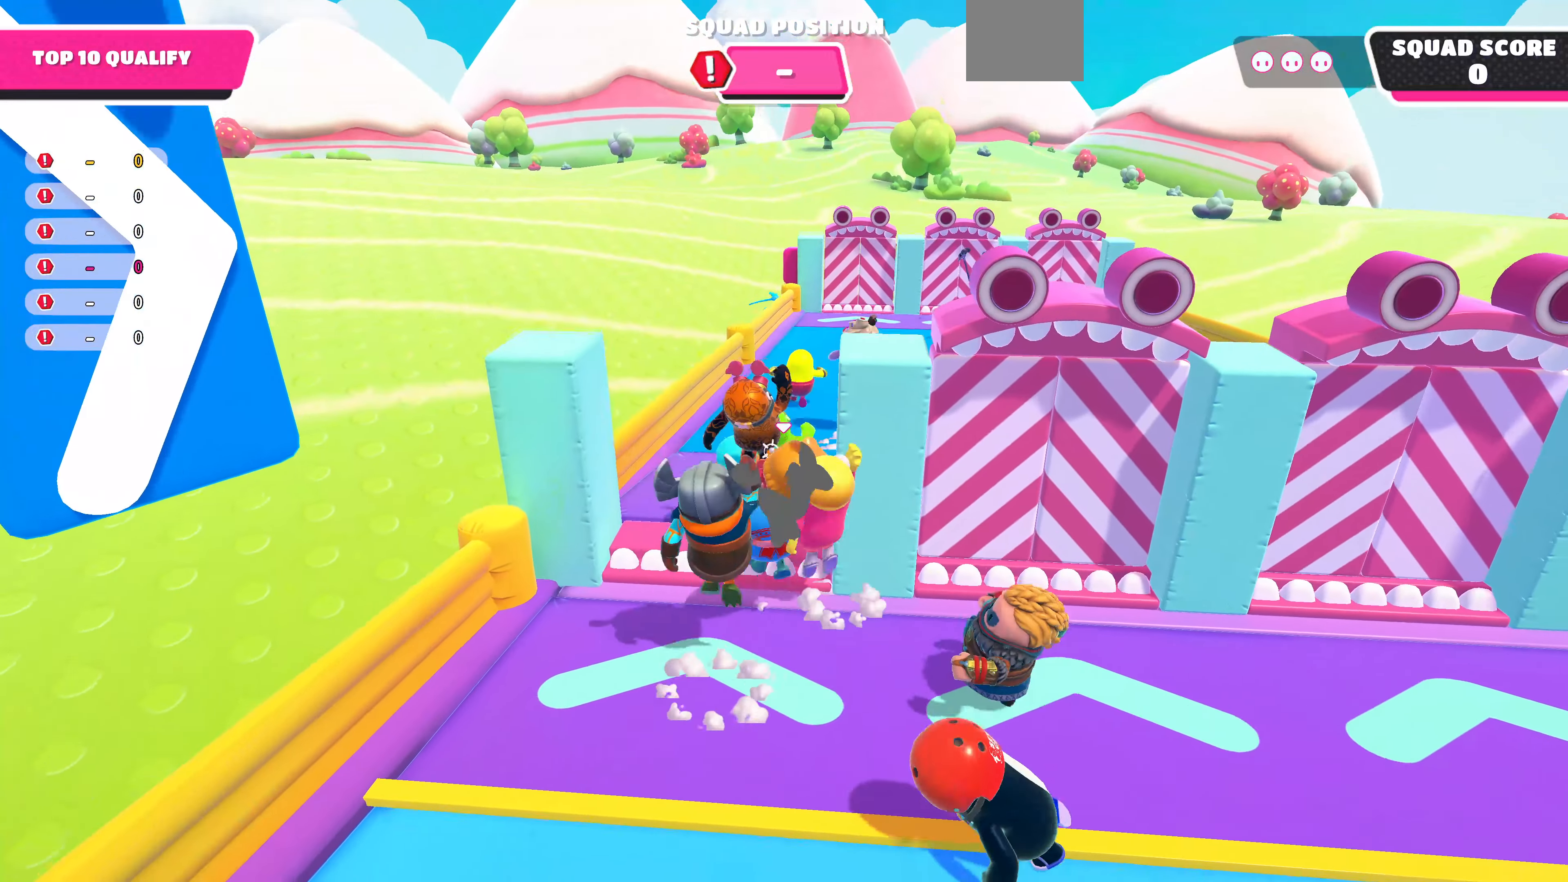
{"buttons": [], "left_stick": "up", "right_stick": "up-right", "events": [[466, "right_stick", "up-right"]]}
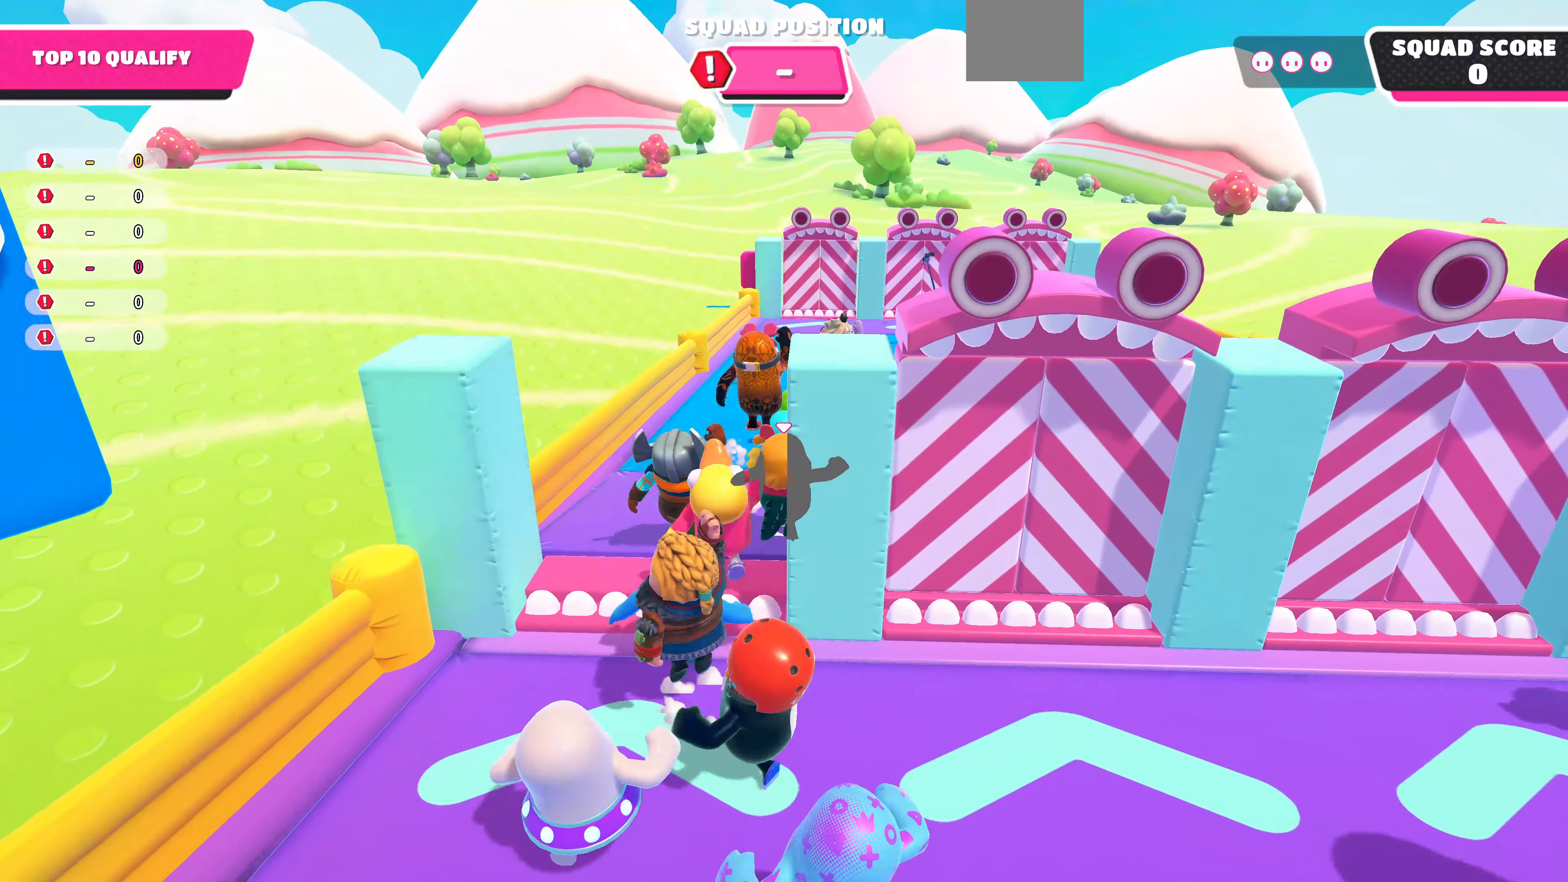
{"buttons": [], "left_stick": "up", "right_stick": "center", "events": [[100, "right_stick", "center"]]}